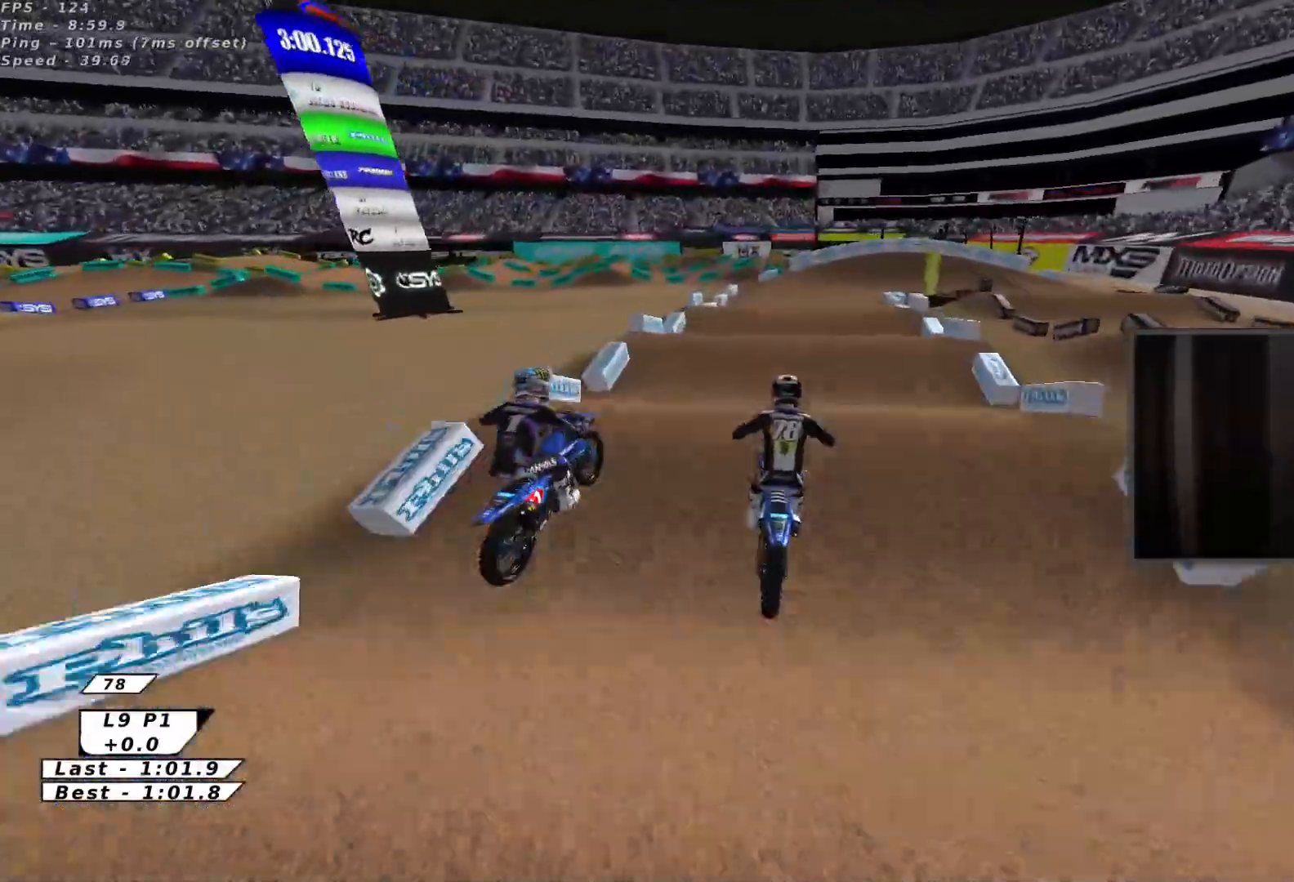
Gameplay with a controller (Xbox layout); each line is a JSON object with the inputs held at the frame after it. "events" lists button and stick changes between this image and that frame as [ms after this image, input, new state], when the widget could be followed in between. Not read: L2 right_stick.
{"buttons": ["R2"], "left_stick": "down", "events": [[83, "left_stick", "down-right"], [100, "R2", "down"], [217, "R2", "up"], [250, "left_stick", "center"], [350, "R2", "down"], [433, "left_stick", "down"]]}
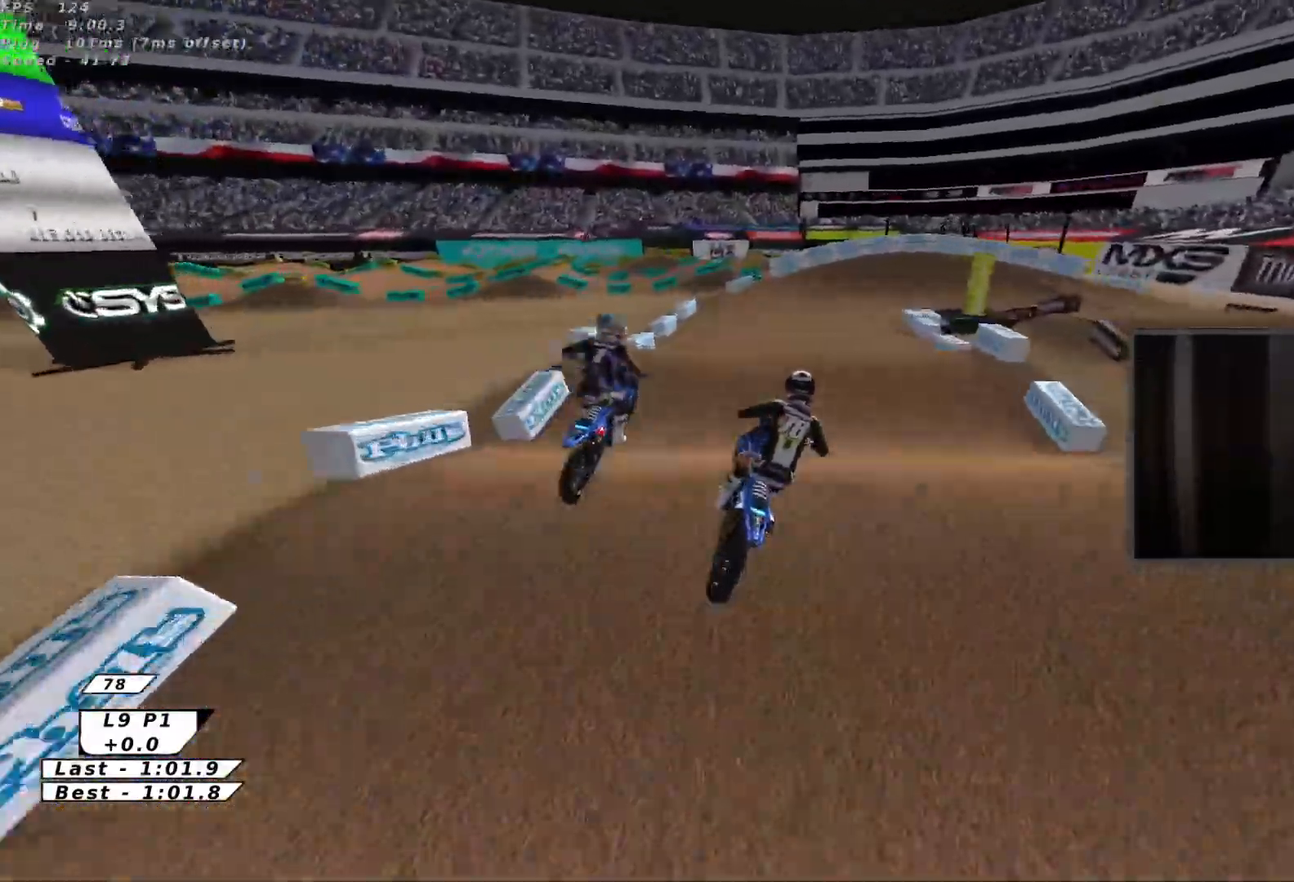
{"buttons": ["R2"], "left_stick": "left", "events": [[67, "left_stick", "center"], [233, "R2", "up"], [300, "left_stick", "left"], [333, "R2", "down"]]}
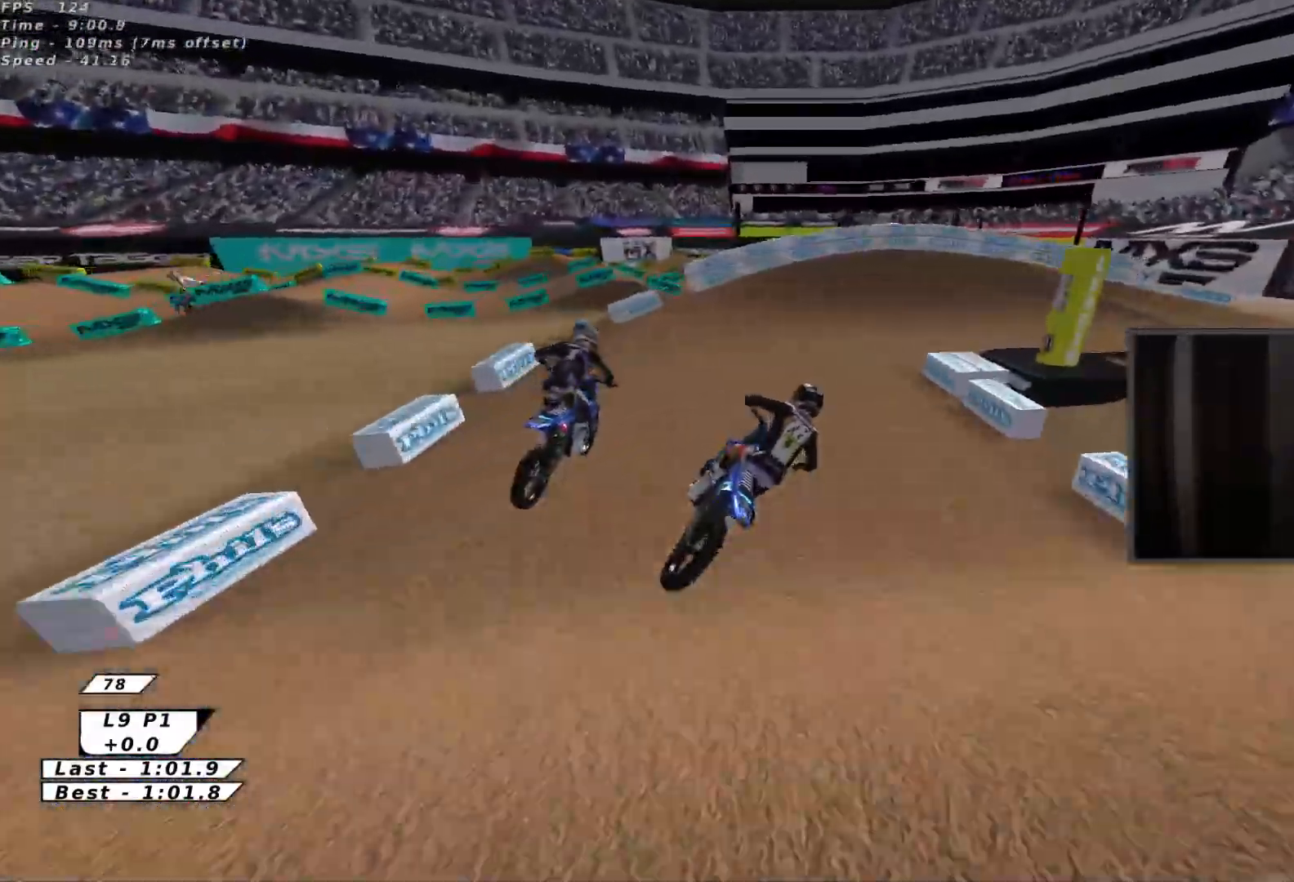
{"buttons": ["Y"], "left_stick": "up-right", "events": [[17, "left_stick", "up"], [183, "B", "down"], [250, "R2", "up"], [283, "B", "up"], [350, "B", "down"], [350, "left_stick", "up-right"], [417, "Y", "down"], [450, "B", "up"]]}
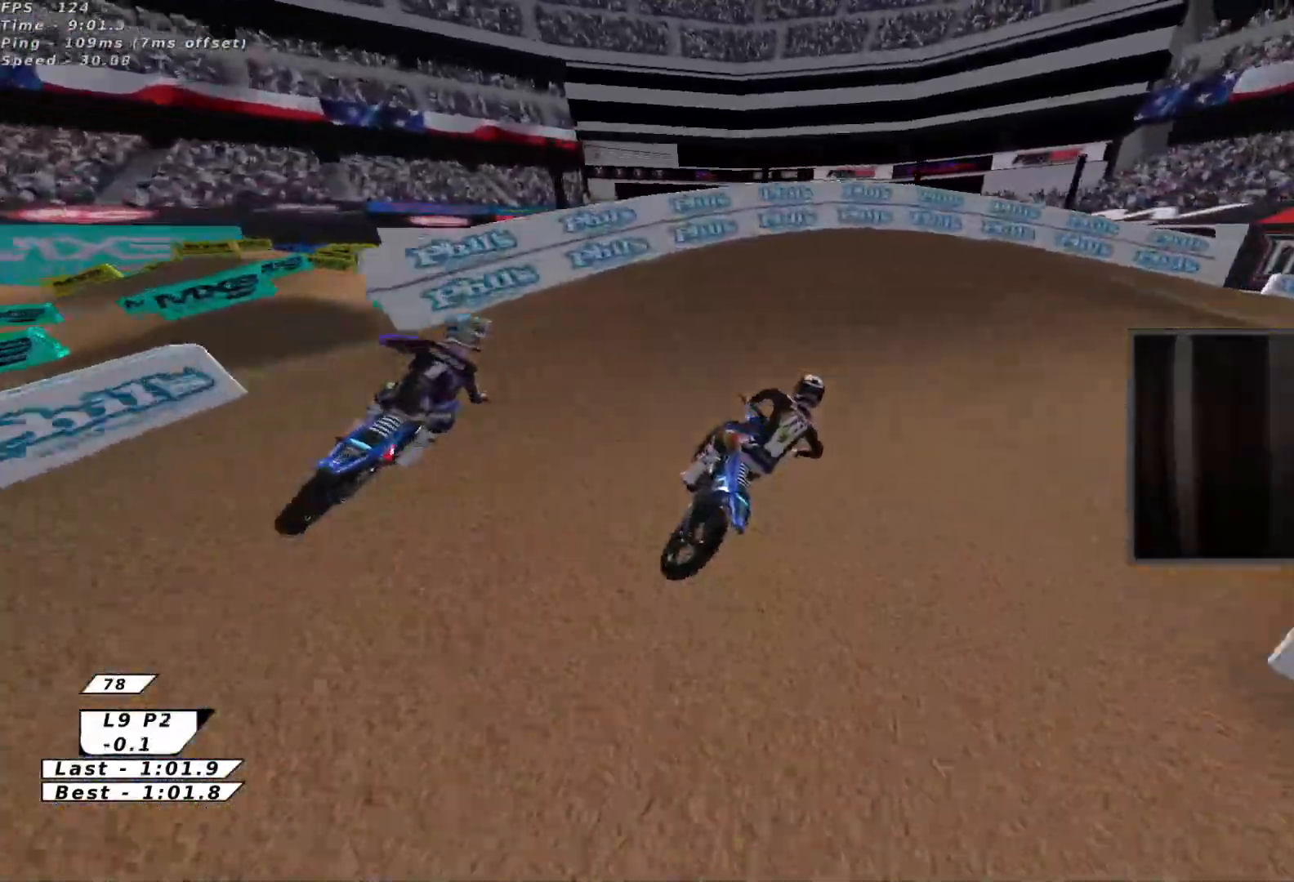
{"buttons": [], "left_stick": "right", "events": [[33, "B", "down"], [50, "left_stick", "right"], [100, "Y", "up"], [167, "B", "up"], [183, "B", "down"], [217, "L3", "down"], [267, "L3", "up"], [283, "B", "up"]]}
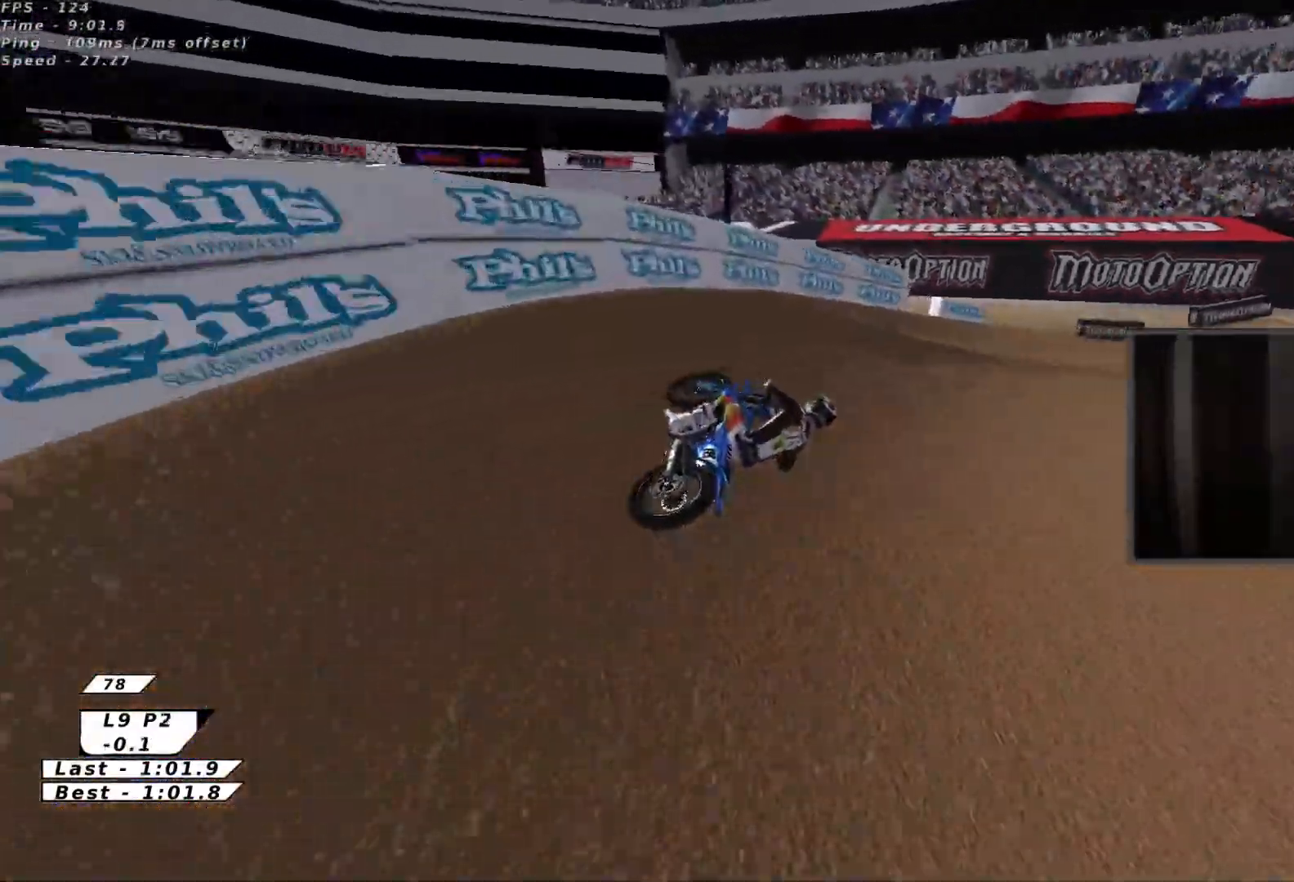
{"buttons": ["R2"], "left_stick": "left", "events": [[33, "left_stick", "up-right"], [233, "R2", "down"], [333, "left_stick", "up"], [483, "left_stick", "left"]]}
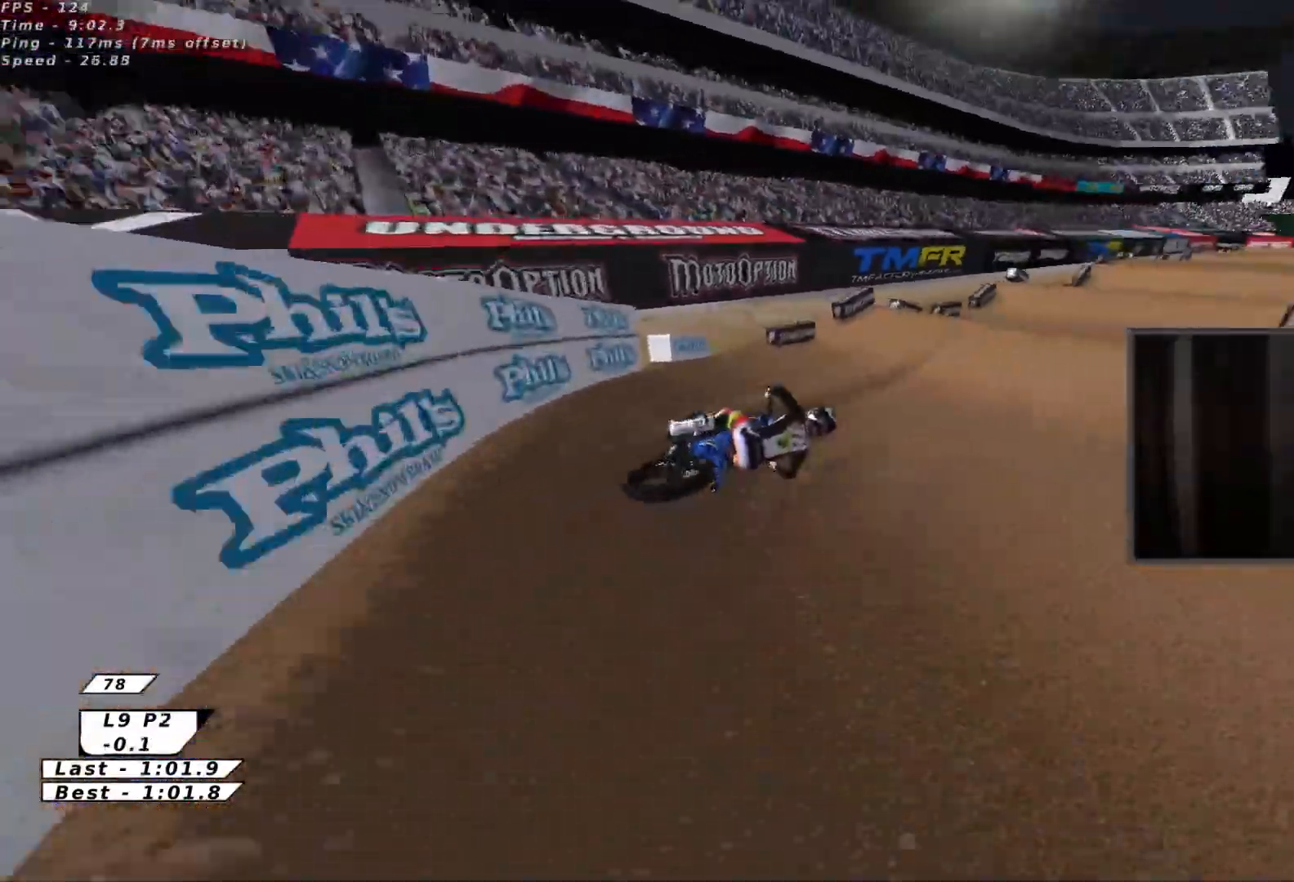
{"buttons": ["R2"], "left_stick": "left", "events": [[100, "A", "down"], [133, "left_stick", "center"], [183, "A", "up"], [317, "X", "down"], [400, "left_stick", "left"], [450, "X", "up"]]}
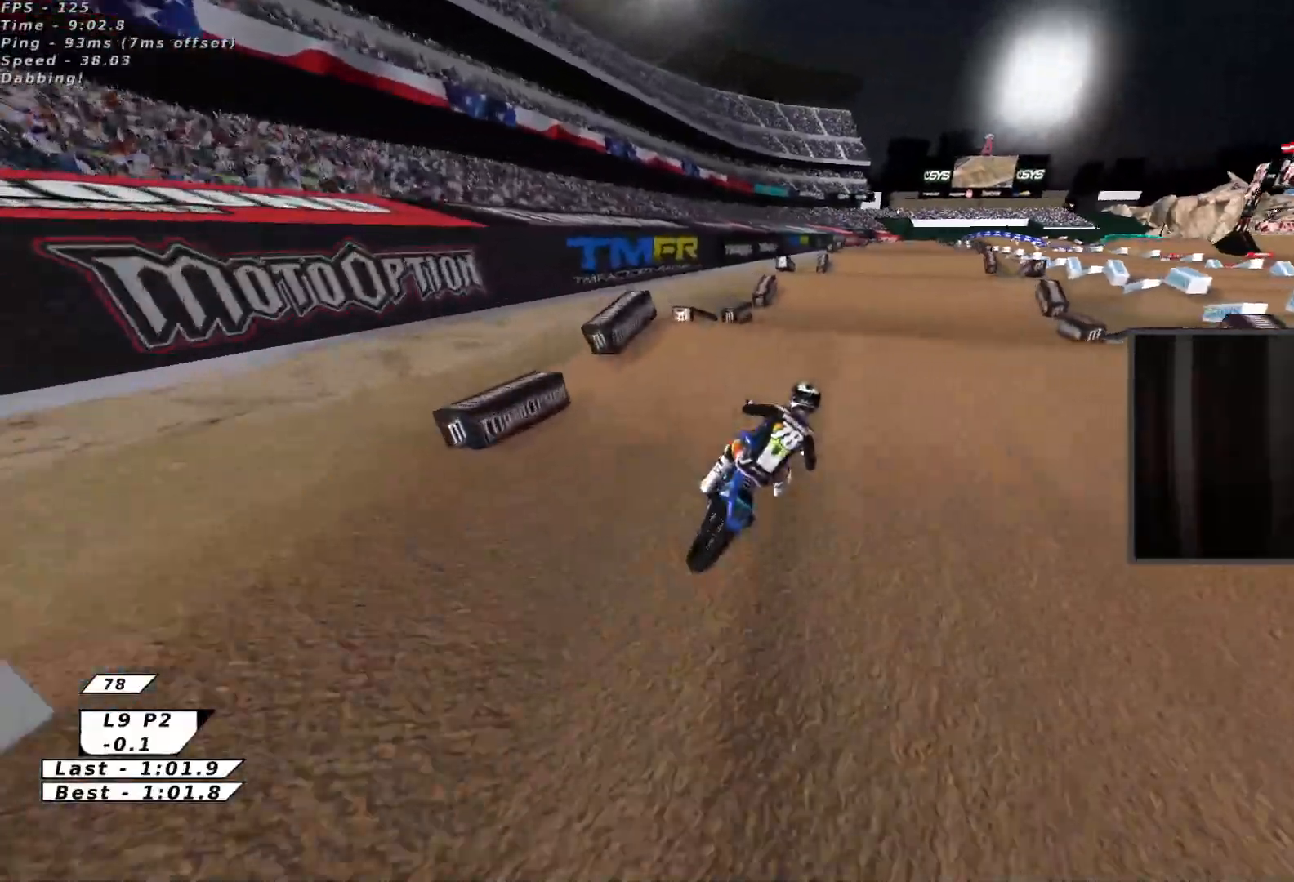
{"buttons": ["L3"], "left_stick": "up-right", "events": [[117, "A", "down"], [150, "left_stick", "down"], [217, "X", "down"], [233, "left_stick", "up-right"], [267, "A", "up"], [400, "X", "up"], [417, "R2", "up"], [450, "L3", "down"]]}
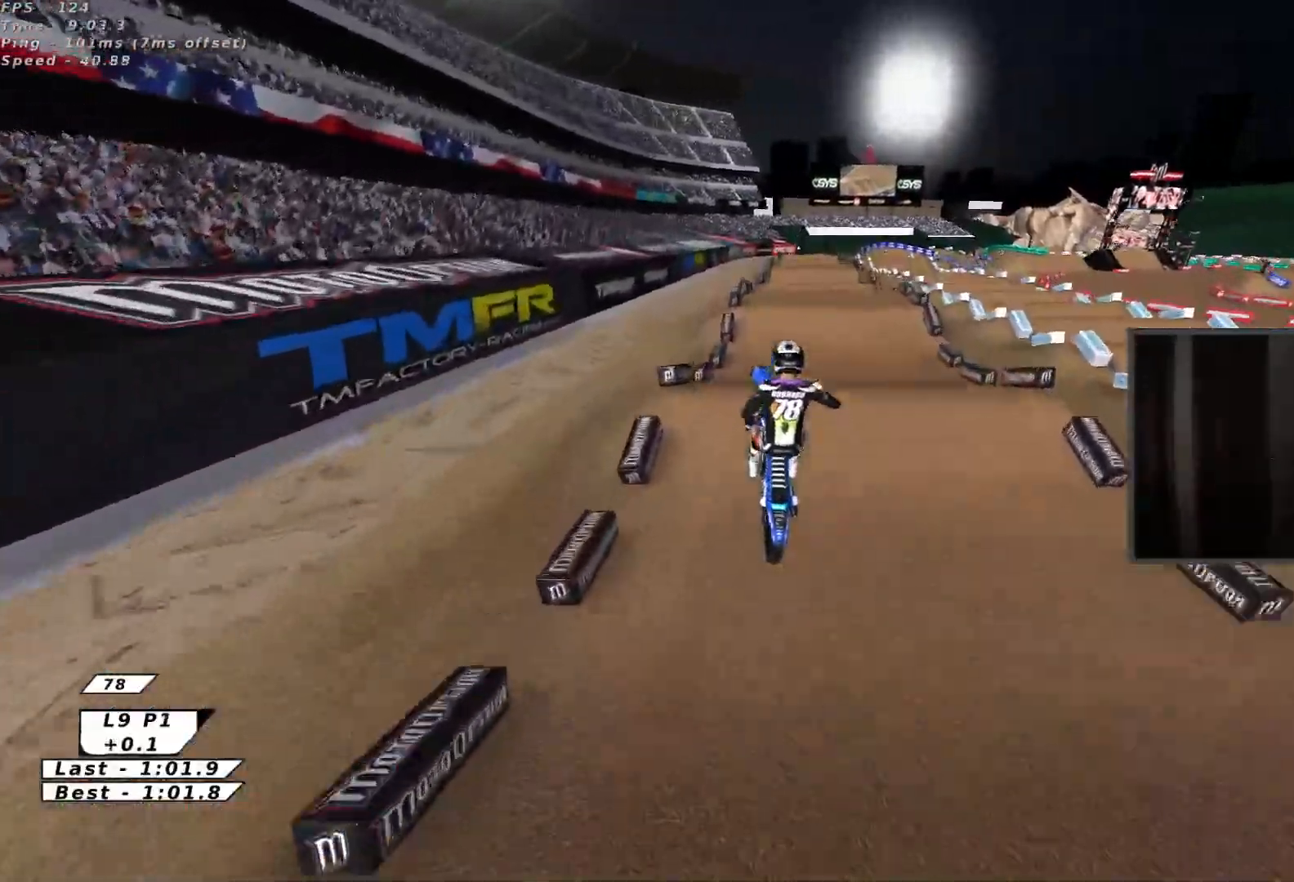
{"buttons": ["B"], "left_stick": "down-left", "events": [[33, "left_stick", "right"], [183, "A", "down"], [317, "A", "up"], [317, "left_stick", "down-right"], [450, "B", "down"], [467, "L3", "up"], [500, "left_stick", "down-left"]]}
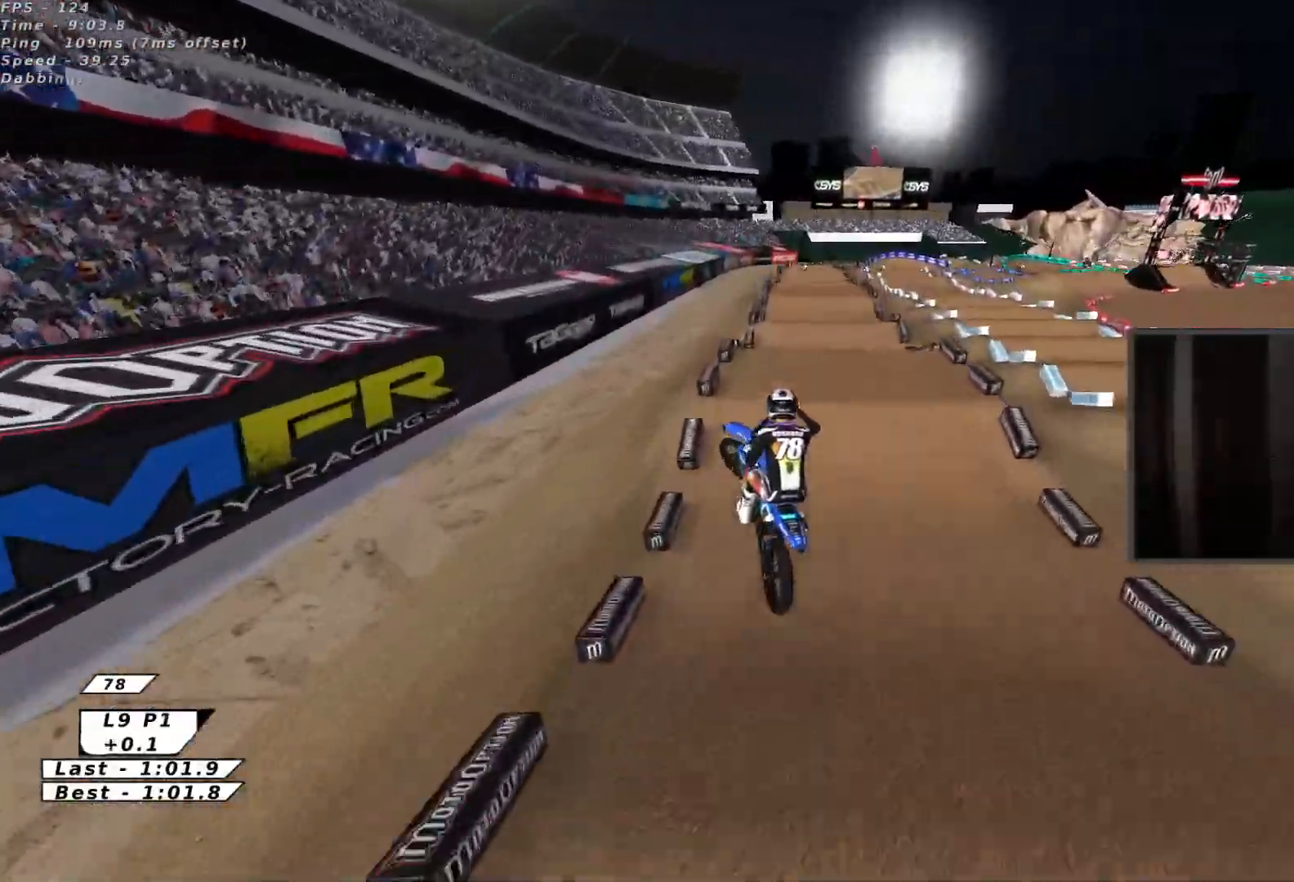
{"buttons": ["R2"], "left_stick": "up", "events": [[33, "B", "up"], [33, "R2", "down"], [67, "left_stick", "left"], [167, "left_stick", "up-left"], [400, "left_stick", "up"]]}
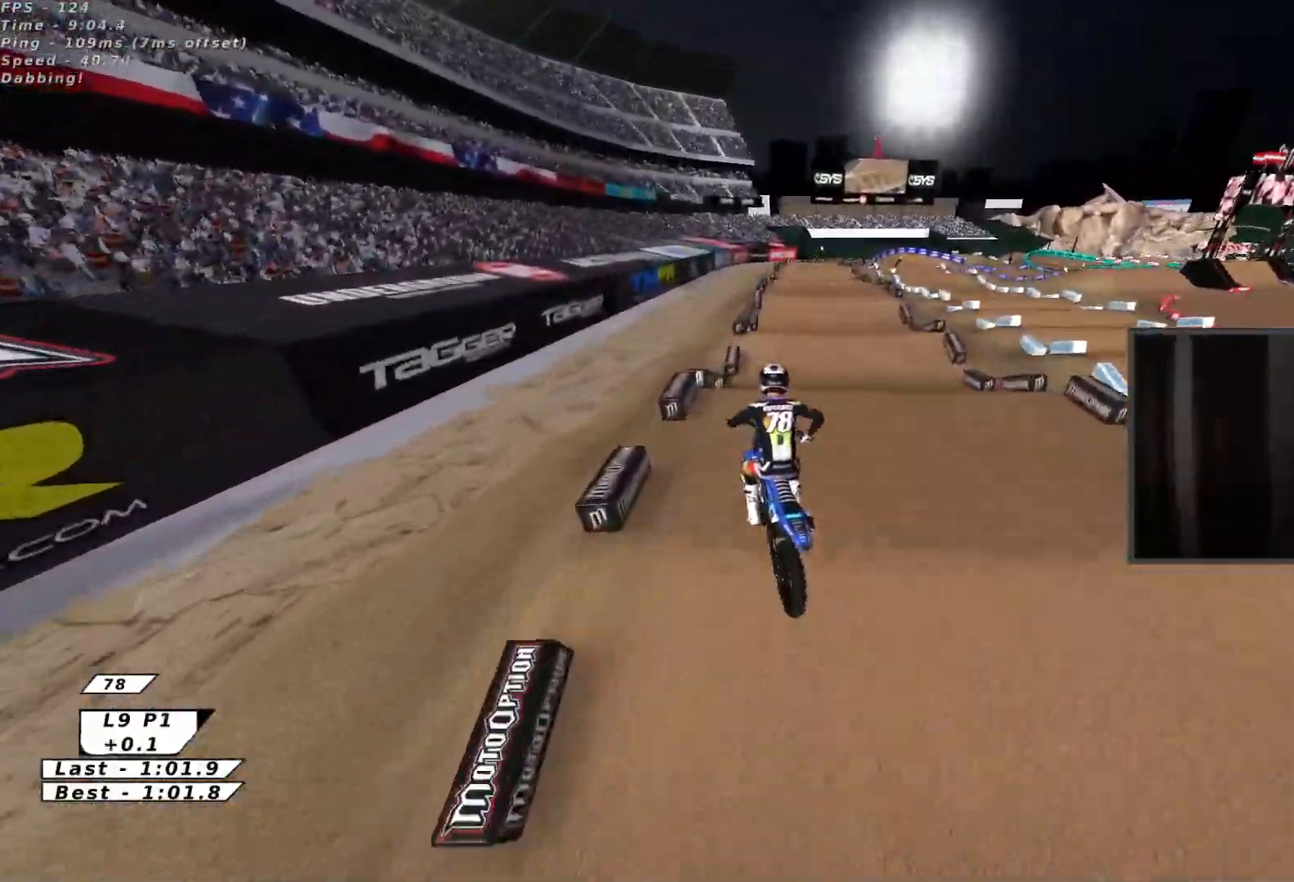
{"buttons": [], "left_stick": "center", "events": [[200, "A", "down"], [250, "left_stick", "down-right"], [283, "X", "down"], [317, "A", "up"], [350, "left_stick", "up-right"], [417, "R2", "up"], [417, "X", "up"], [417, "left_stick", "up-left"], [483, "left_stick", "center"]]}
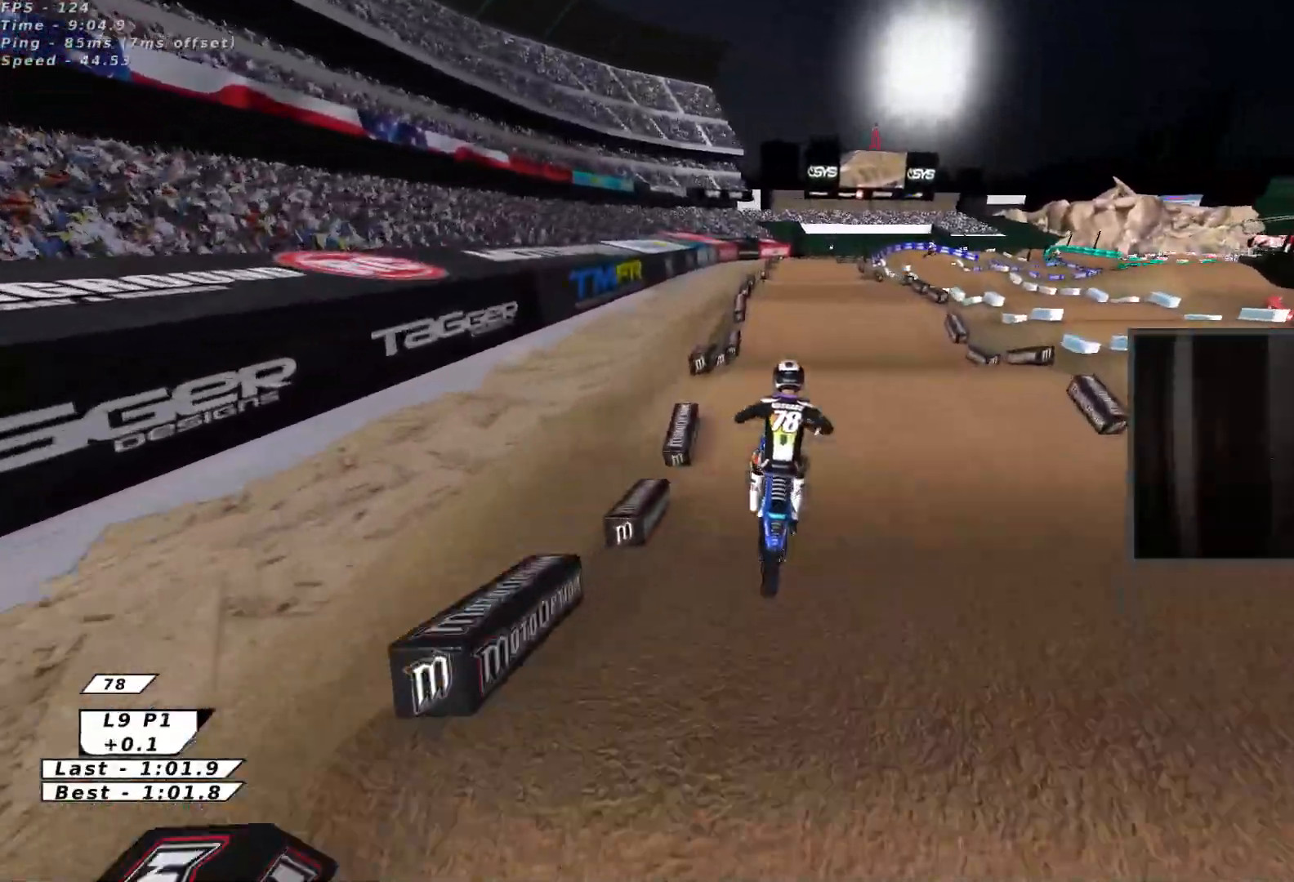
{"buttons": ["B", "R2"], "left_stick": "center", "events": [[50, "R2", "down"], [50, "left_stick", "down"], [83, "X", "down"], [183, "X", "up"], [217, "left_stick", "down-right"], [250, "X", "down"], [367, "X", "up"], [367, "left_stick", "down"], [483, "B", "down"], [500, "left_stick", "center"]]}
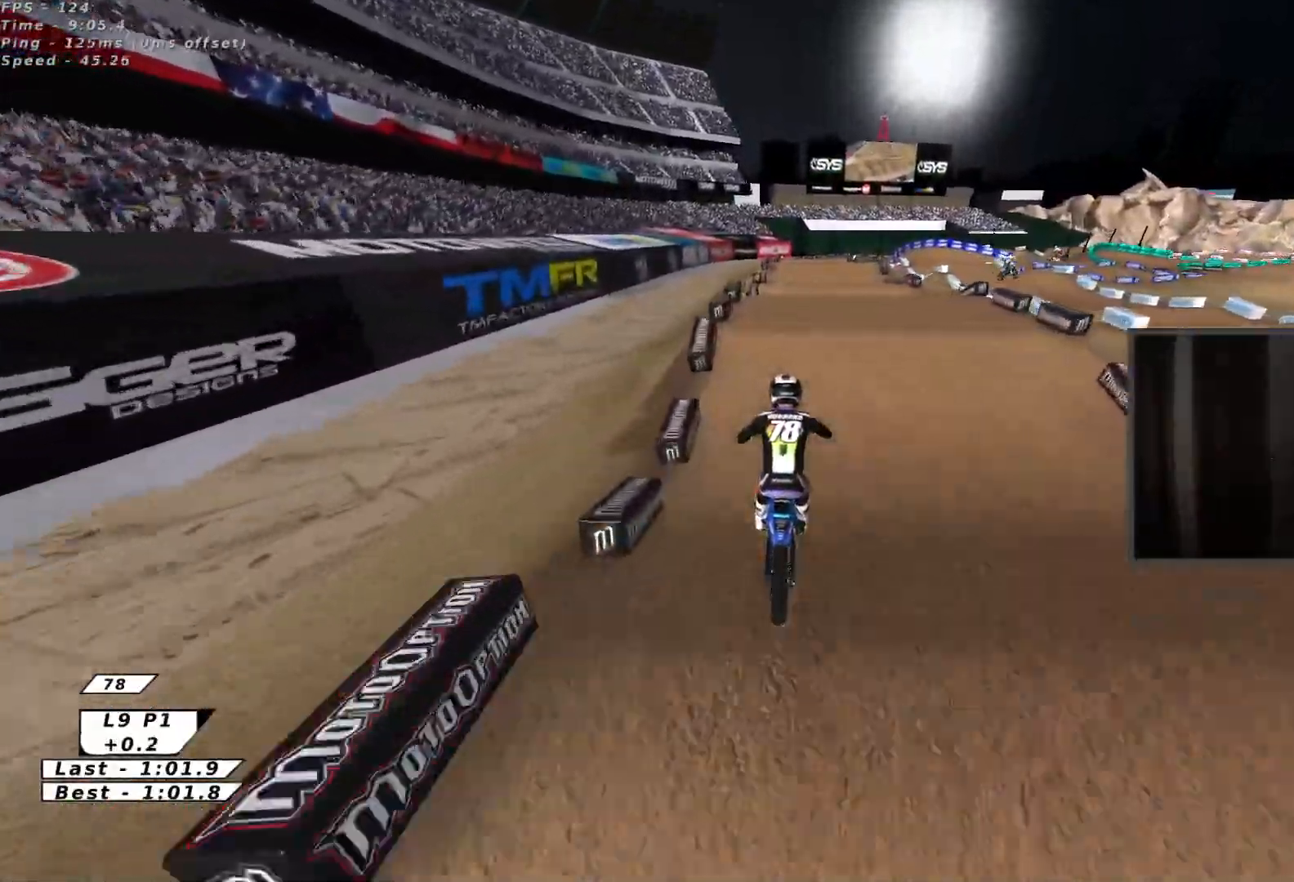
{"buttons": ["R2"], "left_stick": "left", "events": [[50, "B", "up"], [100, "B", "down"], [183, "B", "up"], [183, "left_stick", "up-right"], [283, "X", "down"], [383, "X", "up"], [400, "R2", "up"], [450, "left_stick", "left"], [483, "R2", "down"]]}
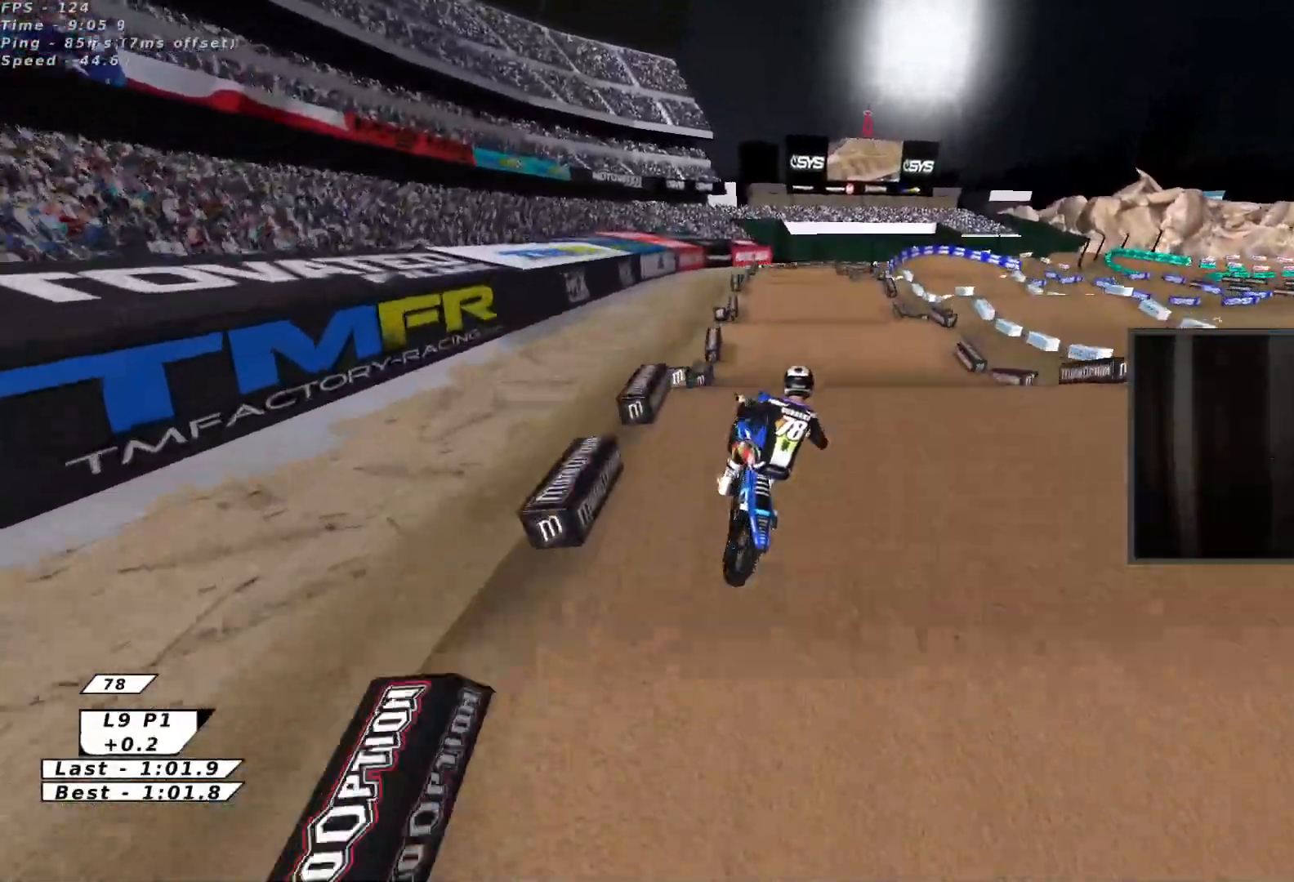
{"buttons": ["R2"], "left_stick": "center", "events": [[200, "X", "down"], [250, "left_stick", "center"], [333, "X", "up"]]}
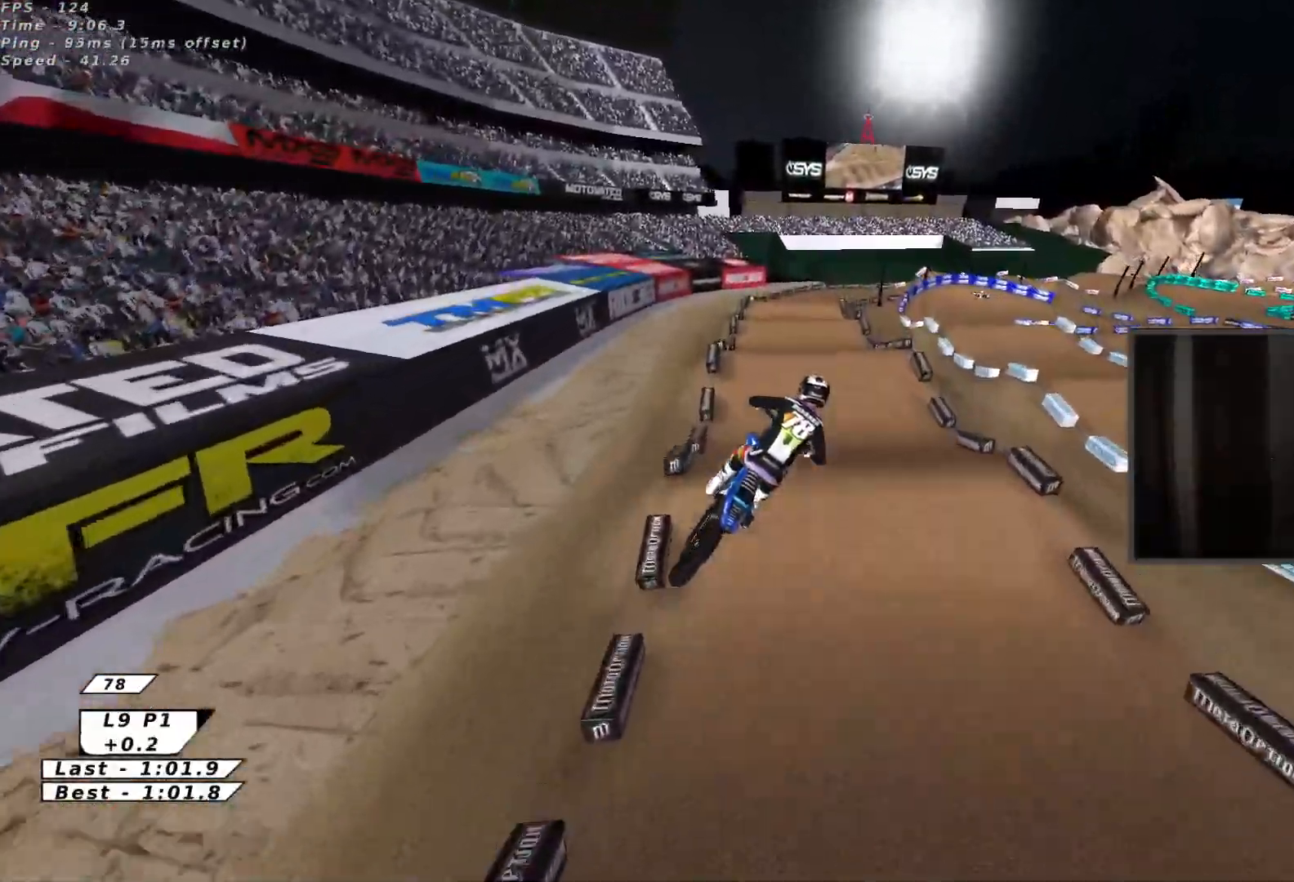
{"buttons": ["R2"], "left_stick": "down-left", "events": [[17, "L3", "down"], [150, "left_stick", "down-left"], [183, "X", "down"], [233, "L3", "up"], [317, "X", "up"]]}
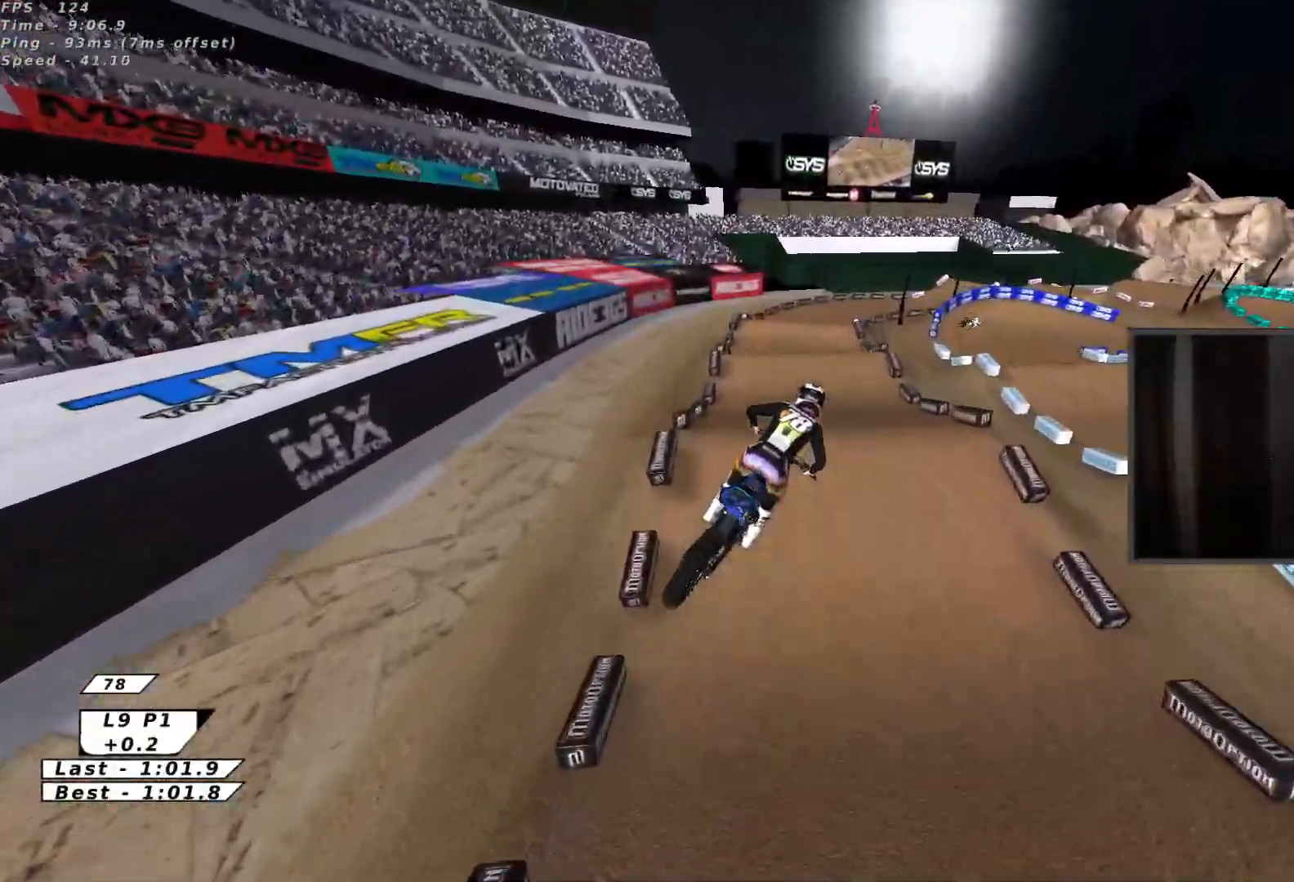
{"buttons": ["R2"], "left_stick": "up", "events": [[33, "B", "down"], [133, "B", "up"], [150, "left_stick", "down-right"], [183, "B", "down"], [267, "B", "up"], [267, "left_stick", "up-right"], [367, "left_stick", "up"]]}
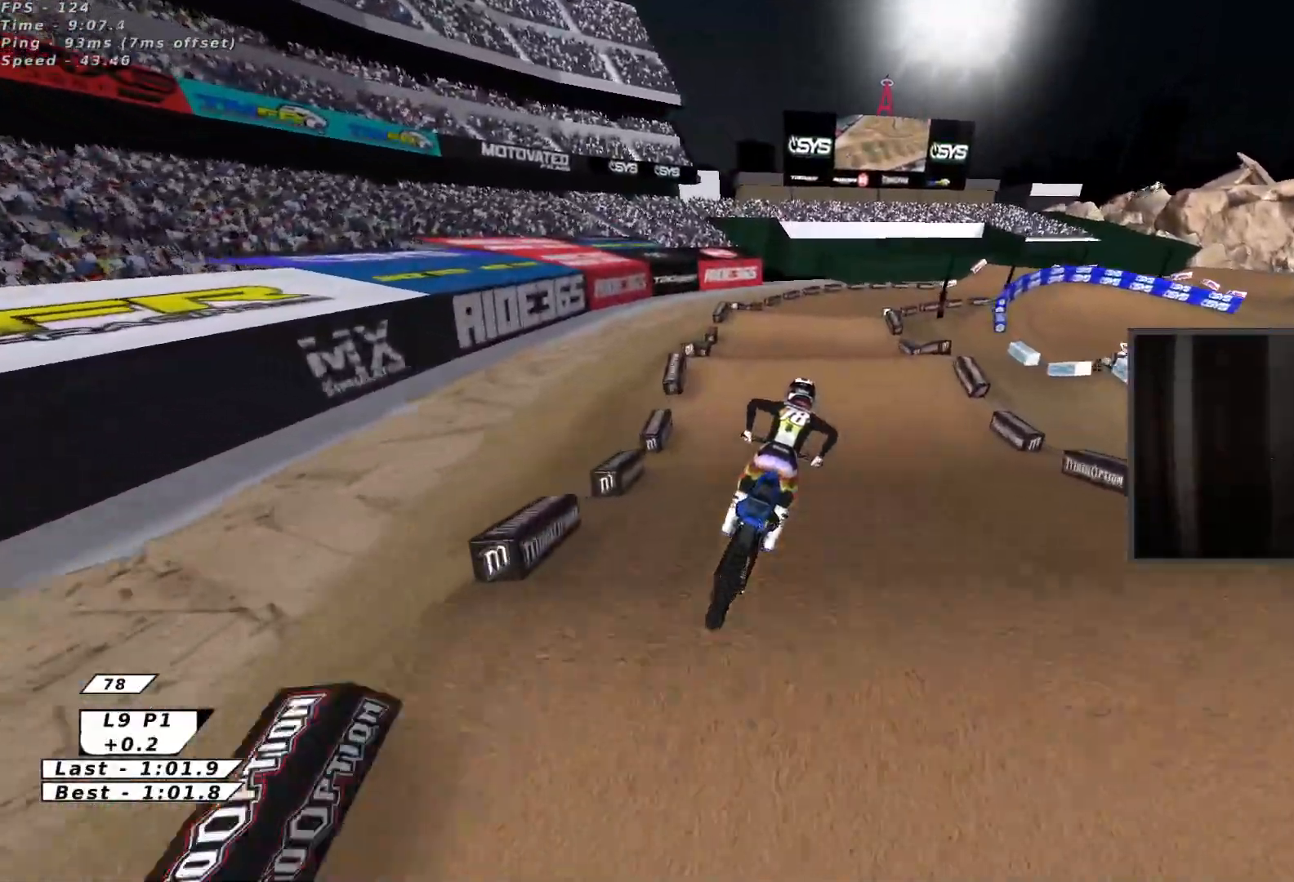
{"buttons": ["Y"], "left_stick": "right", "events": [[67, "B", "down"], [150, "B", "up"], [200, "left_stick", "center"], [217, "R2", "up"], [233, "B", "down"], [333, "Y", "down"], [383, "B", "up"], [467, "left_stick", "right"]]}
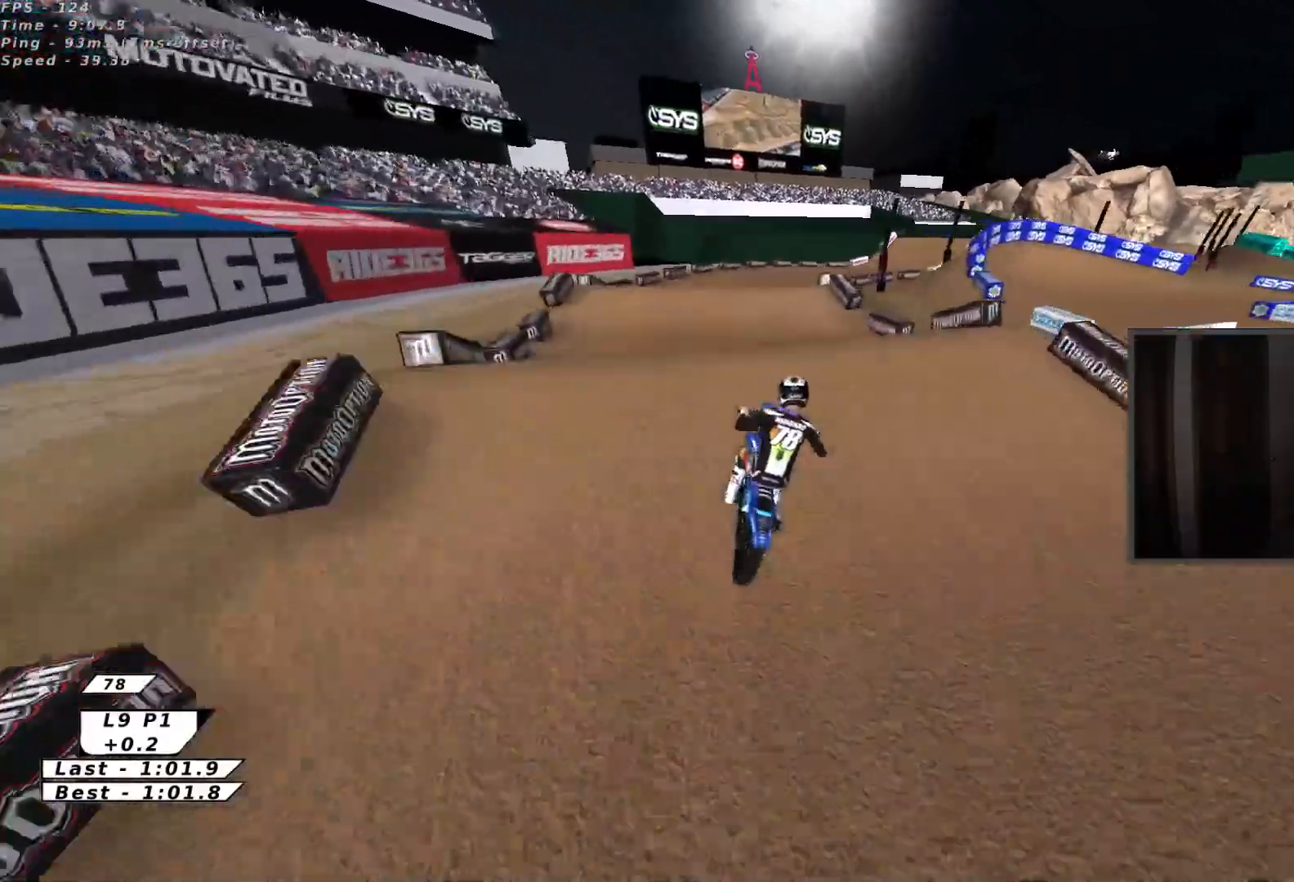
{"buttons": ["B", "R2"], "left_stick": "down-left", "events": [[83, "Y", "up"], [133, "left_stick", "down"], [183, "left_stick", "down-left"], [350, "L3", "down"], [467, "R2", "down"], [483, "B", "down"], [483, "L3", "up"]]}
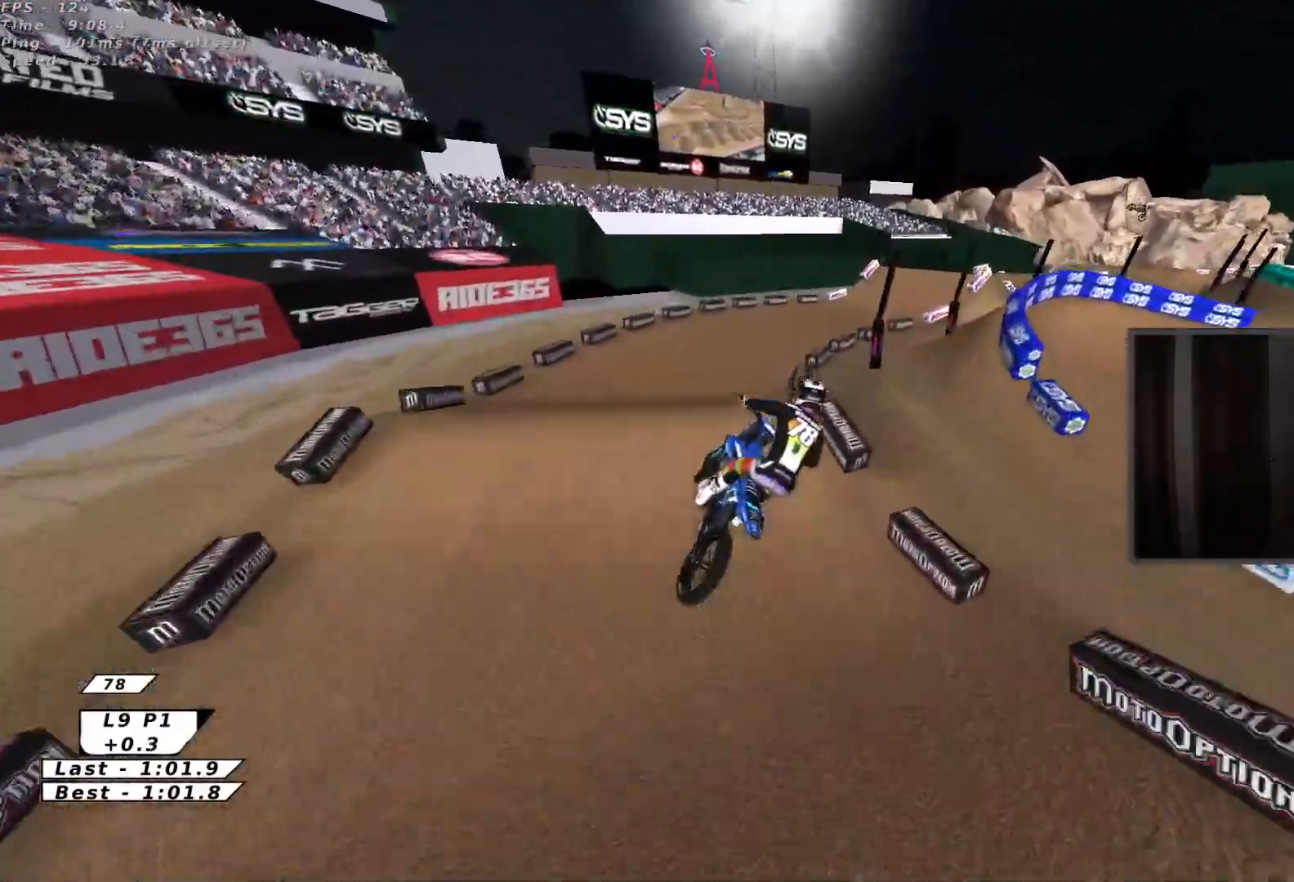
{"buttons": ["R2"], "left_stick": "up", "events": [[67, "B", "up"], [83, "left_stick", "center"], [200, "left_stick", "up-right"], [250, "B", "down"], [317, "B", "up"], [383, "B", "down"], [467, "B", "up"], [467, "left_stick", "up"]]}
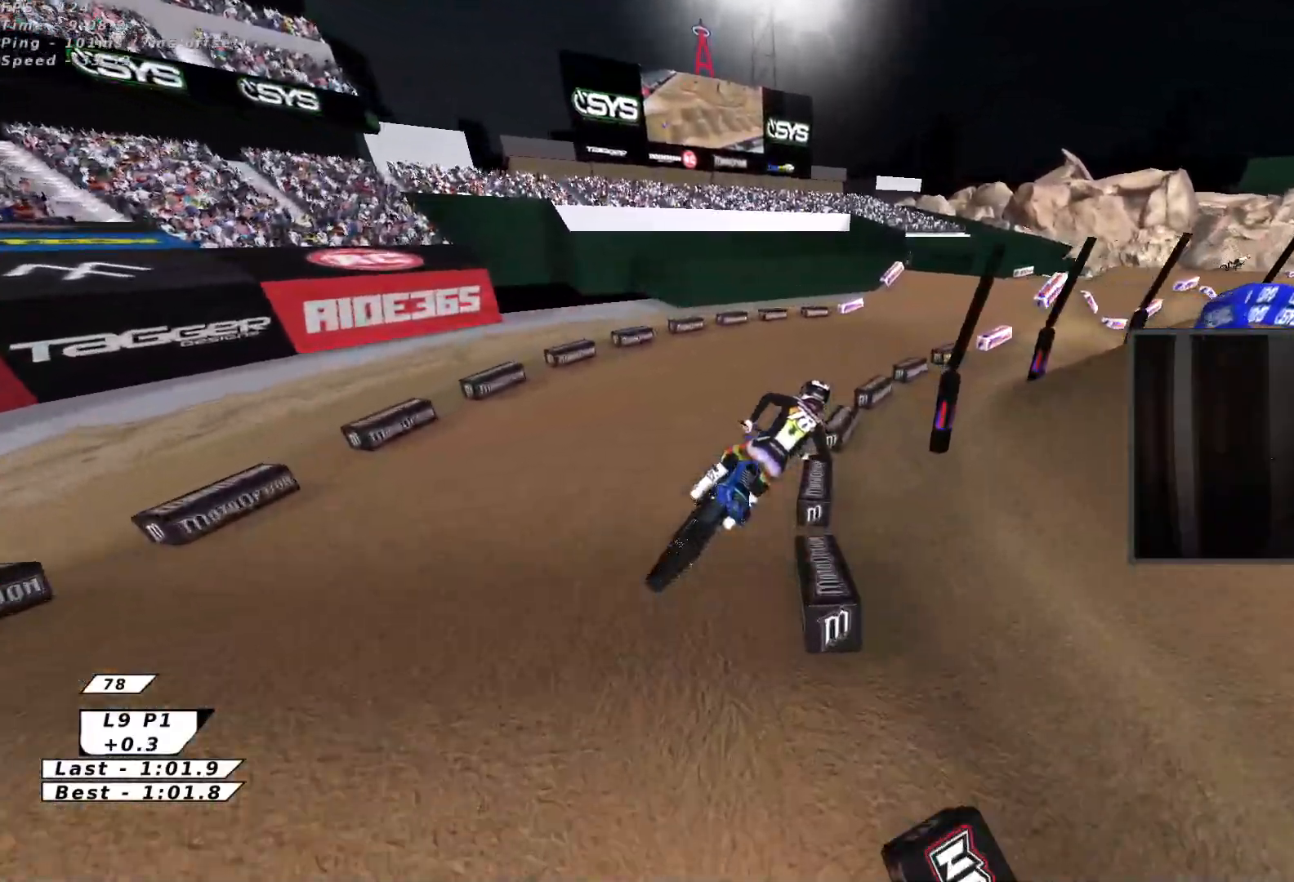
{"buttons": ["R2"], "left_stick": "up", "events": []}
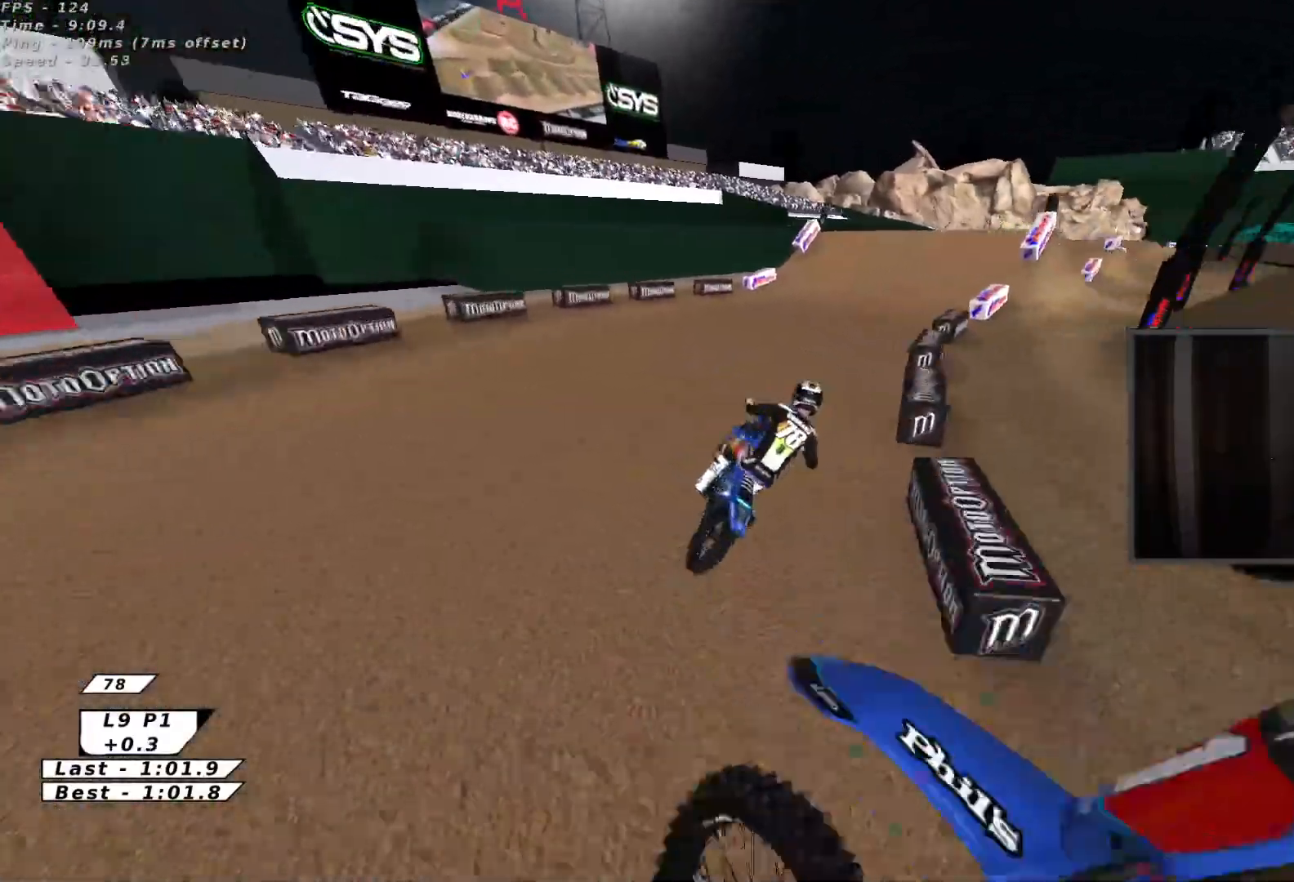
{"buttons": ["X", "R2"], "left_stick": "center", "events": [[367, "X", "down"], [500, "left_stick", "center"]]}
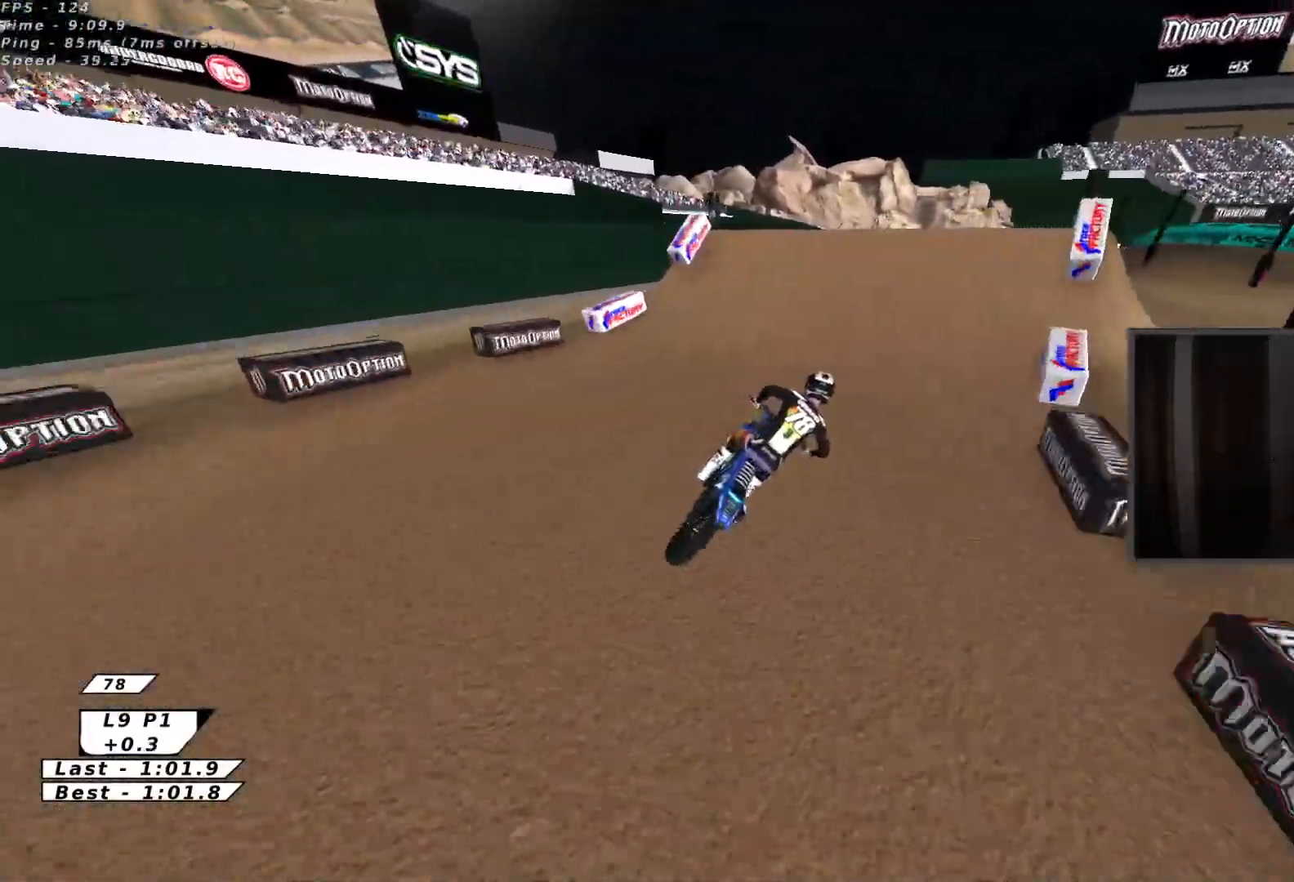
{"buttons": [], "left_stick": "right", "events": [[17, "X", "up"], [217, "left_stick", "left"], [283, "R2", "up"], [367, "left_stick", "up"], [417, "R2", "down"], [467, "left_stick", "right"], [483, "R2", "up"]]}
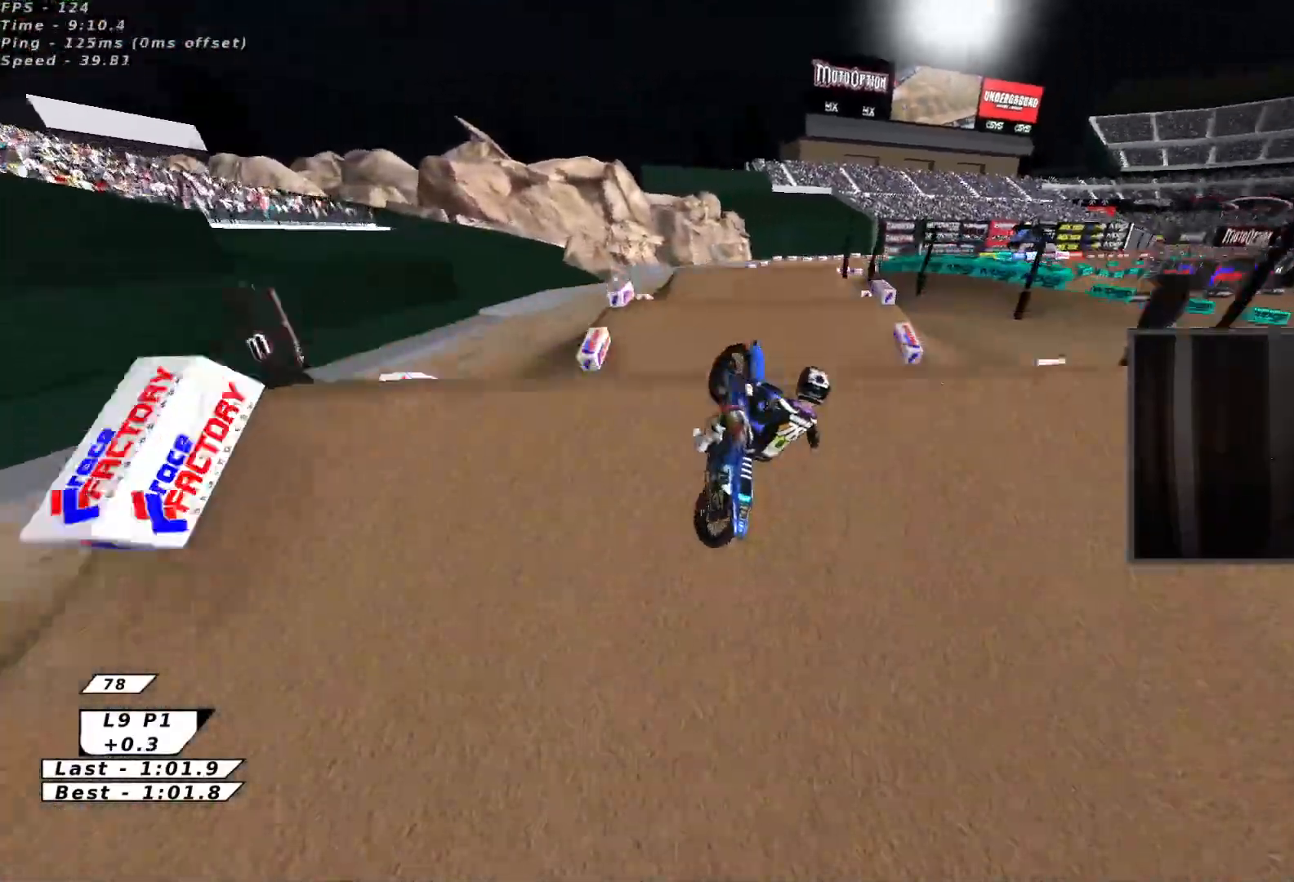
{"buttons": ["X", "R2"], "left_stick": "down-right", "events": [[100, "left_stick", "down"], [300, "A", "down"], [300, "R2", "down"], [400, "X", "down"], [400, "left_stick", "down-right"], [450, "A", "up"]]}
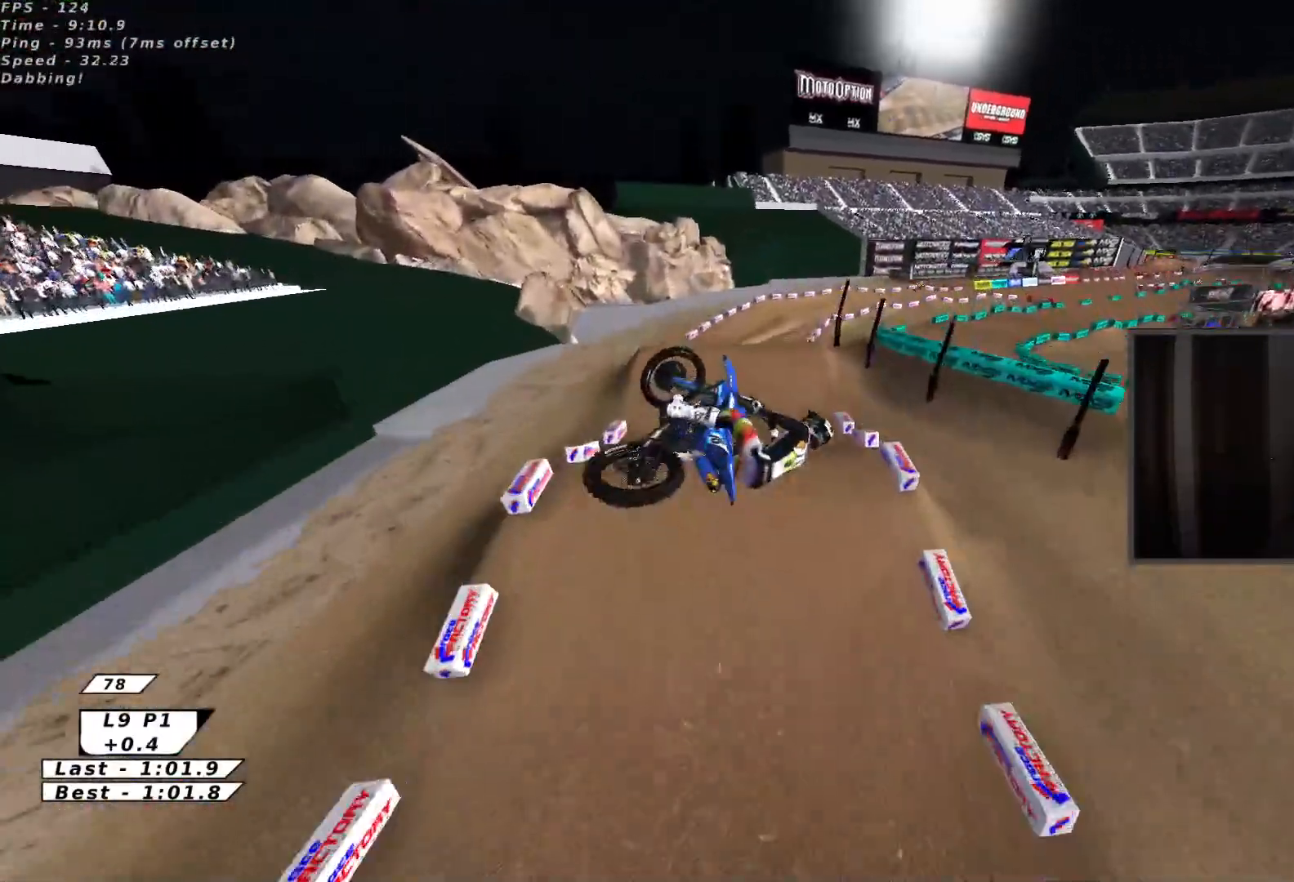
{"buttons": ["X", "R2"], "left_stick": "up-left", "events": [[17, "A", "down"], [50, "X", "up"], [117, "L3", "down"], [117, "X", "down"], [150, "A", "up"], [250, "L3", "up"], [300, "X", "up"], [317, "left_stick", "left"], [383, "X", "down"], [467, "left_stick", "up-left"]]}
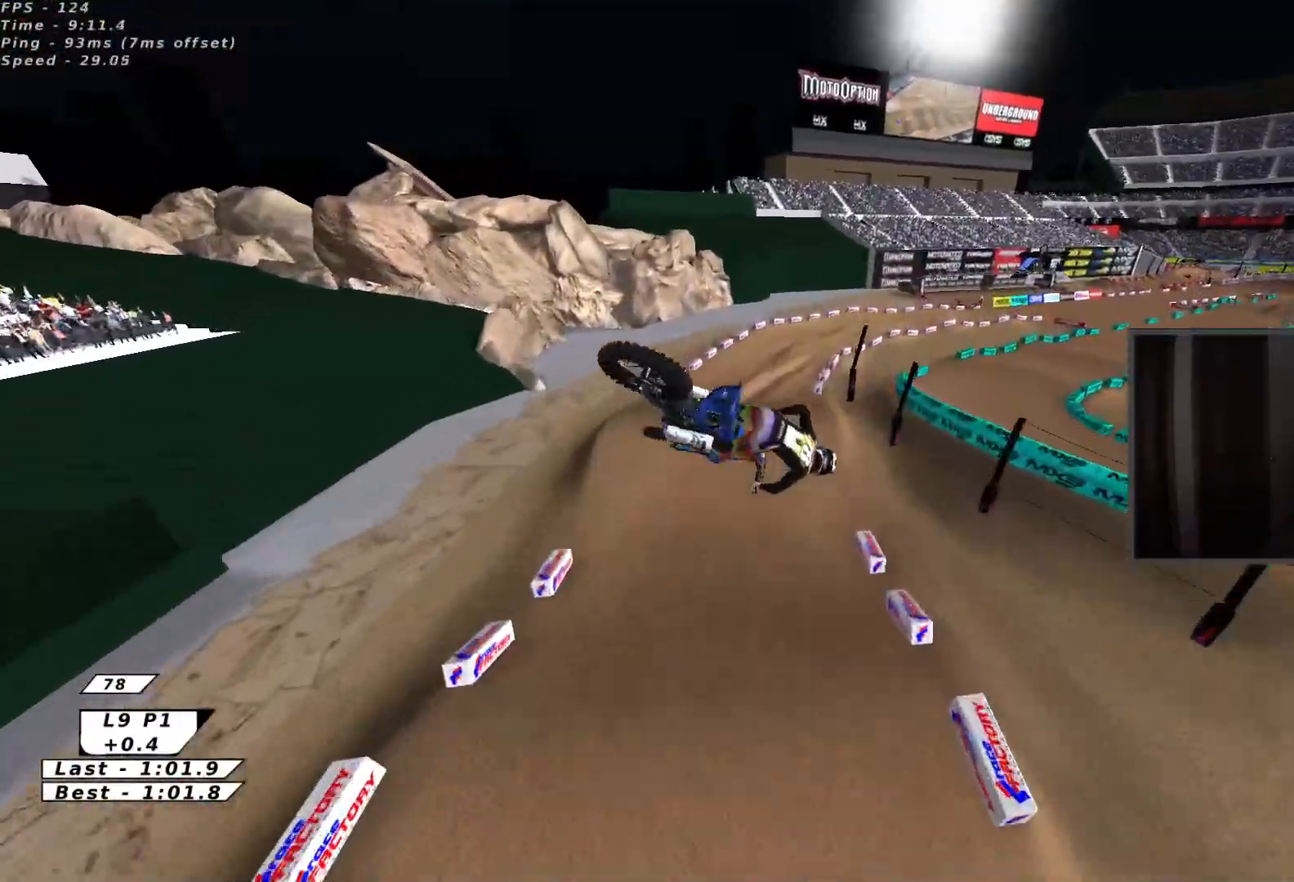
{"buttons": ["A", "R2"], "left_stick": "down-left", "events": [[67, "X", "up"], [150, "A", "down"], [167, "left_stick", "up-right"], [233, "X", "down"], [267, "A", "up"], [400, "A", "down"], [417, "X", "up"], [417, "left_stick", "center"], [467, "left_stick", "down-left"]]}
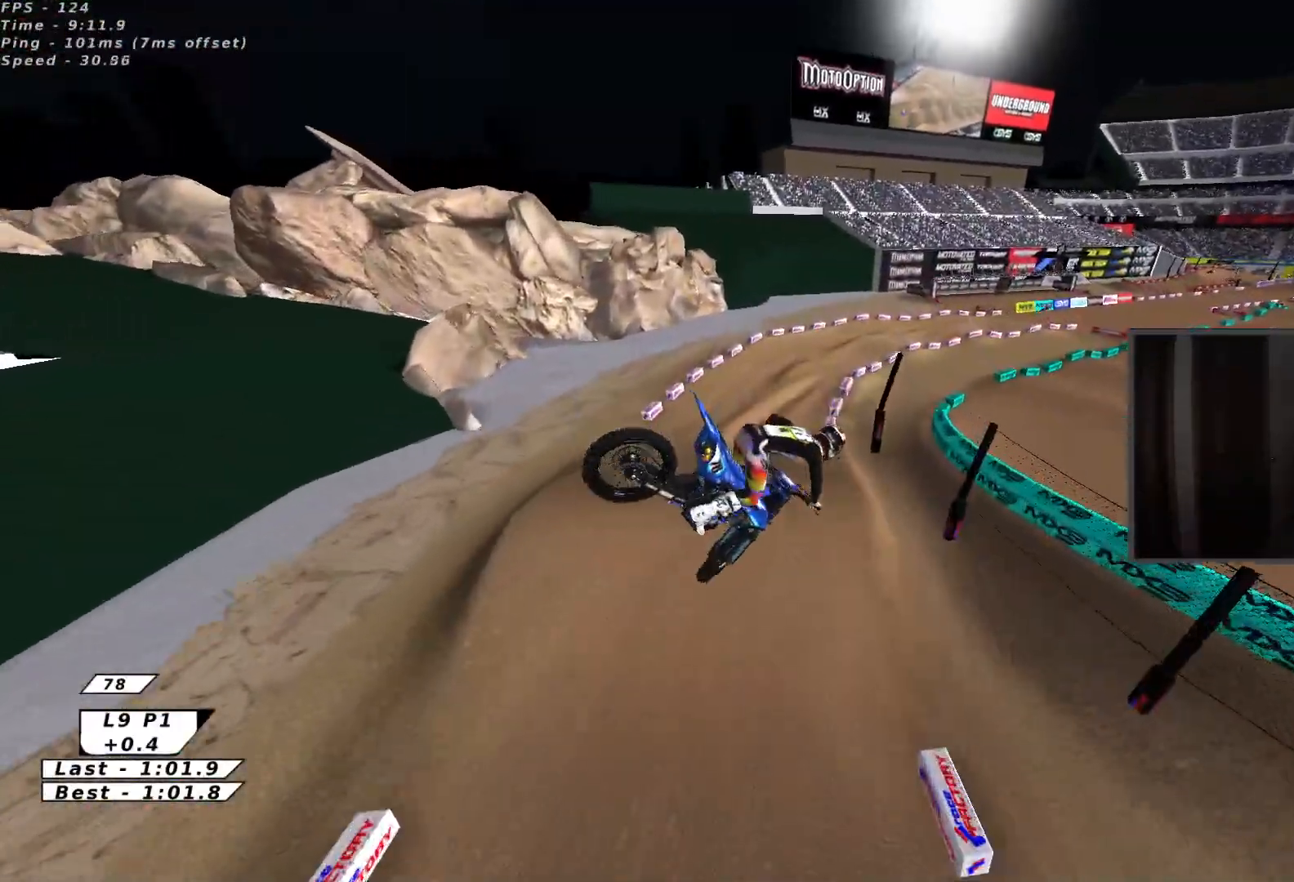
{"buttons": ["R2"], "left_stick": "up-right", "events": [[83, "A", "up"], [133, "left_stick", "down"], [233, "left_stick", "down-right"], [283, "B", "down"], [367, "B", "up"], [400, "left_stick", "up-right"], [417, "B", "down"], [483, "B", "up"]]}
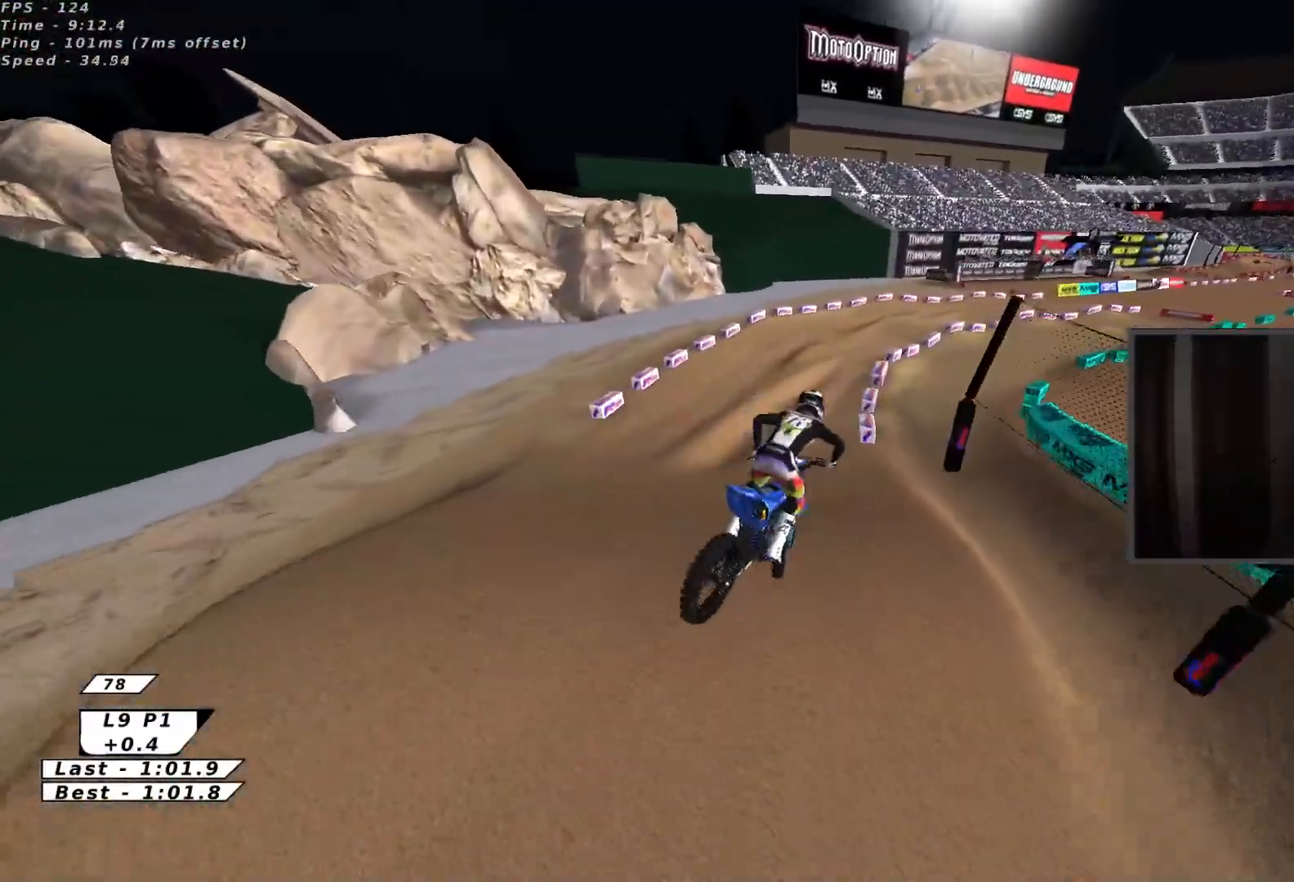
{"buttons": ["R2"], "left_stick": "center", "events": [[50, "B", "down"], [67, "left_stick", "up"], [133, "B", "up"], [200, "left_stick", "up-right"], [383, "left_stick", "up"], [483, "left_stick", "center"]]}
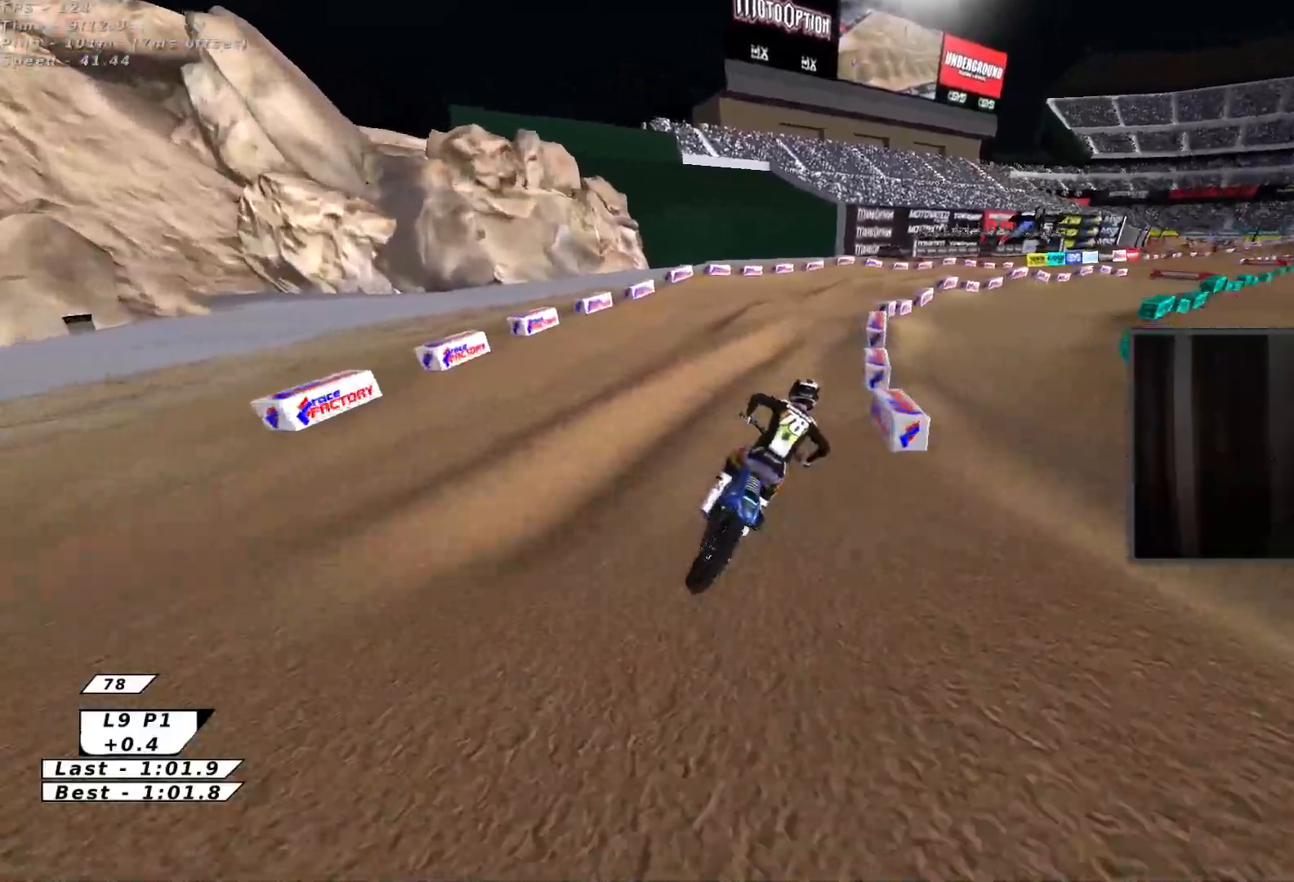
{"buttons": ["R2"], "left_stick": "down"}
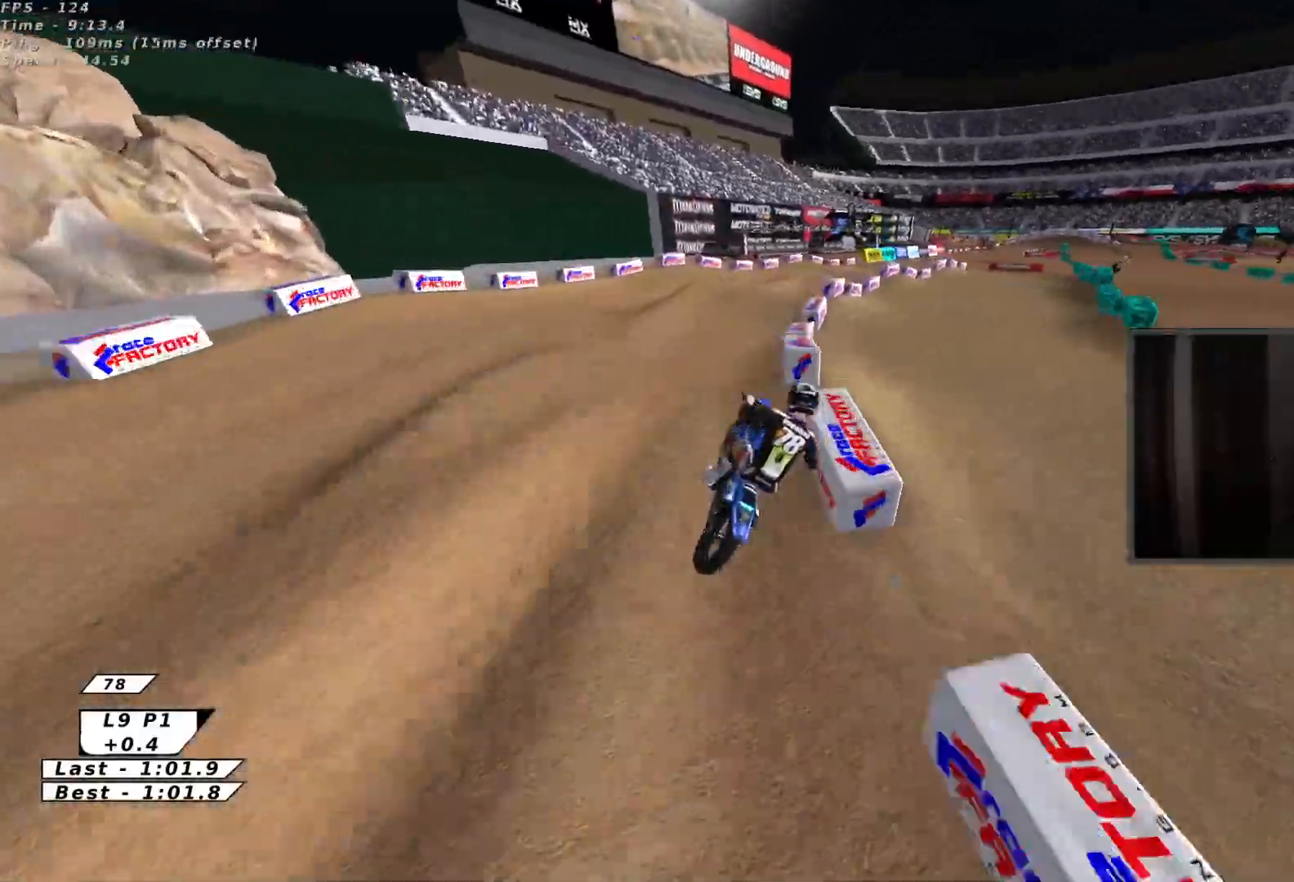
{"buttons": ["X", "R2"], "left_stick": "up", "events": [[17, "X", "down"], [67, "left_stick", "up"], [133, "X", "up"], [333, "X", "down"], [417, "X", "up"], [500, "X", "down"]]}
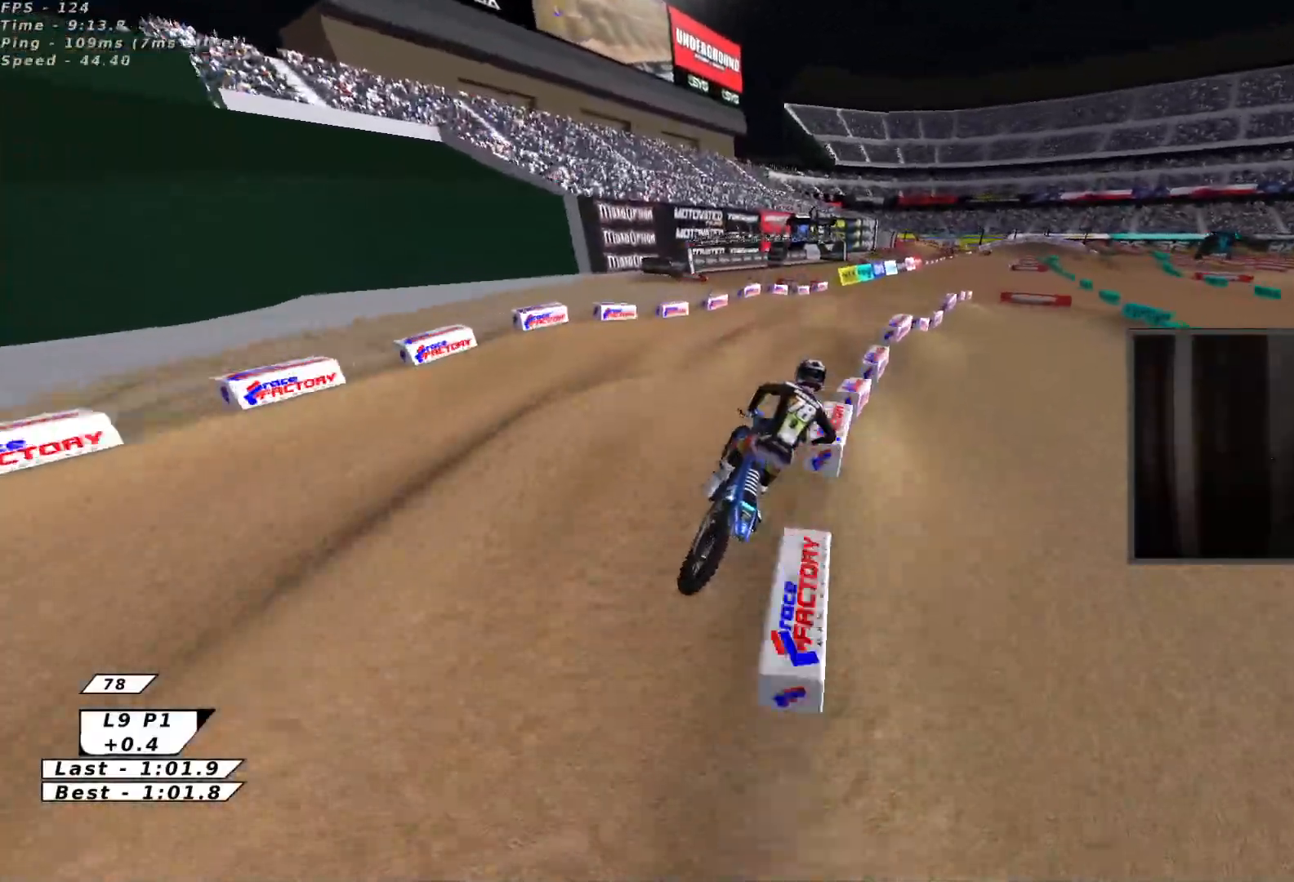
{"buttons": ["X", "R2"], "left_stick": "up", "events": [[83, "X", "up"], [117, "R2", "up"], [233, "R2", "down"], [283, "left_stick", "up-left"], [317, "X", "down"], [417, "X", "up"], [433, "left_stick", "up"], [500, "X", "down"]]}
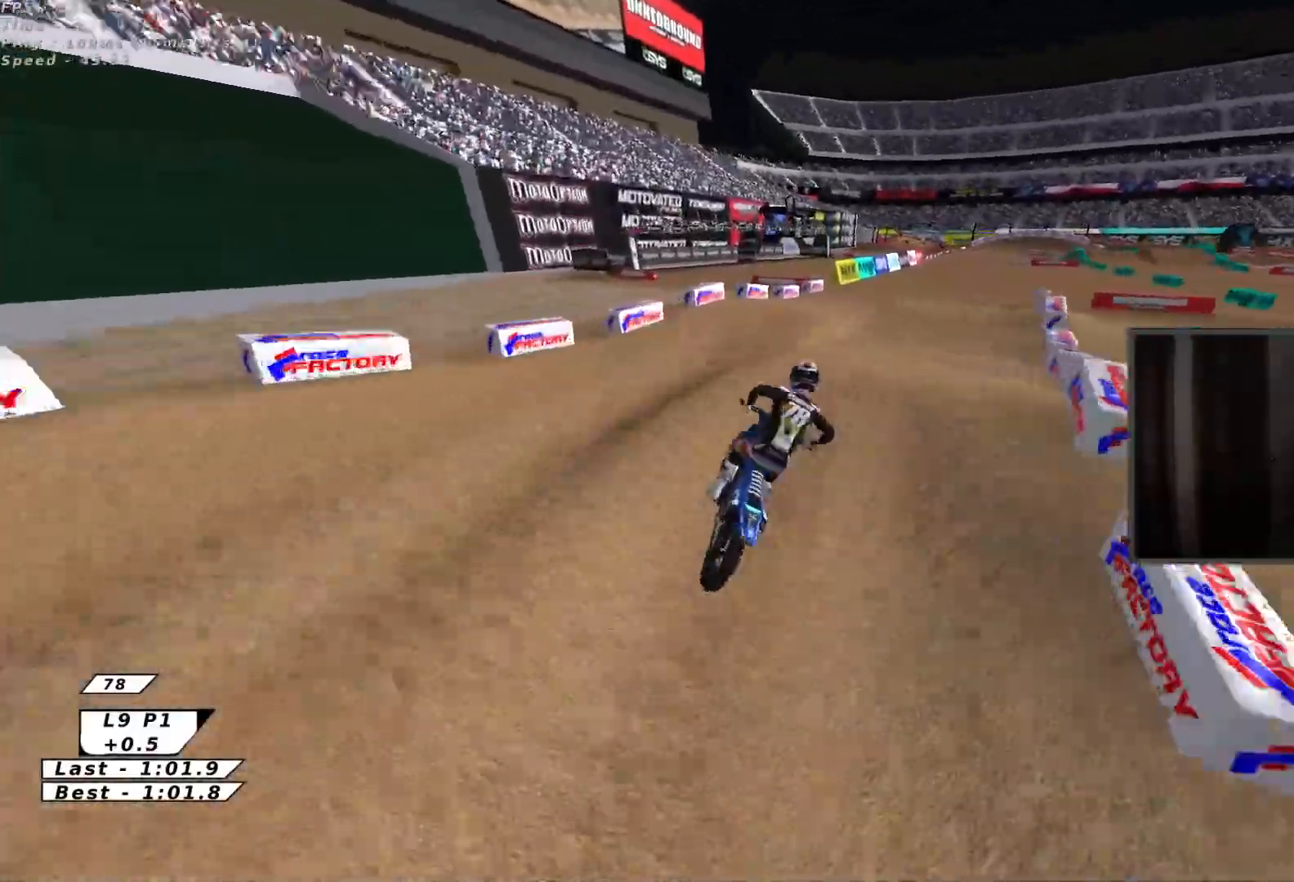
{"buttons": ["A", "R2"], "left_stick": "right", "events": [[100, "X", "up"], [133, "R2", "up"], [133, "left_stick", "down-right"], [200, "left_stick", "down-left"], [217, "R2", "down"], [300, "X", "down"], [350, "left_stick", "center"], [383, "A", "down"], [400, "X", "up"], [400, "left_stick", "right"]]}